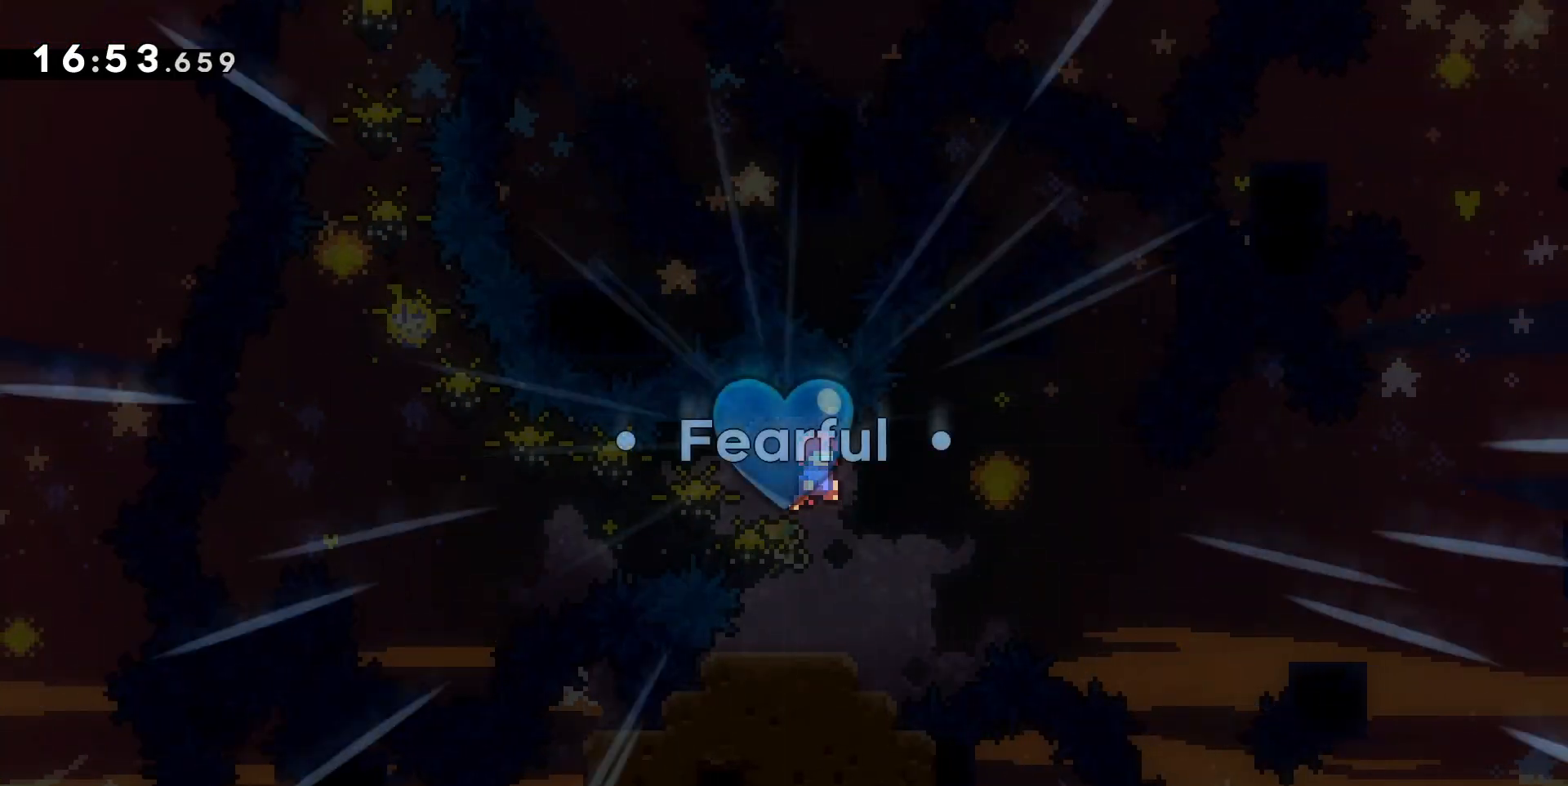
Gameplay with keyboard; each line is a JSON object with the keys held at the frame after it. "events" lists presses ("down") and releases ("up") of "d", "dash", "demo", "grab", "jump", "jump2", "jumpgrab", "q", "s" and "z" between this image and that frame as [ms after this image, input, new state], when the widget could be followed in between. No other keys are recorded. Mouse input is not recorded. Key names are as the overlay labels them; some are game actions (e.g. jump) rather than physical keys.
{"keys": [], "events": []}
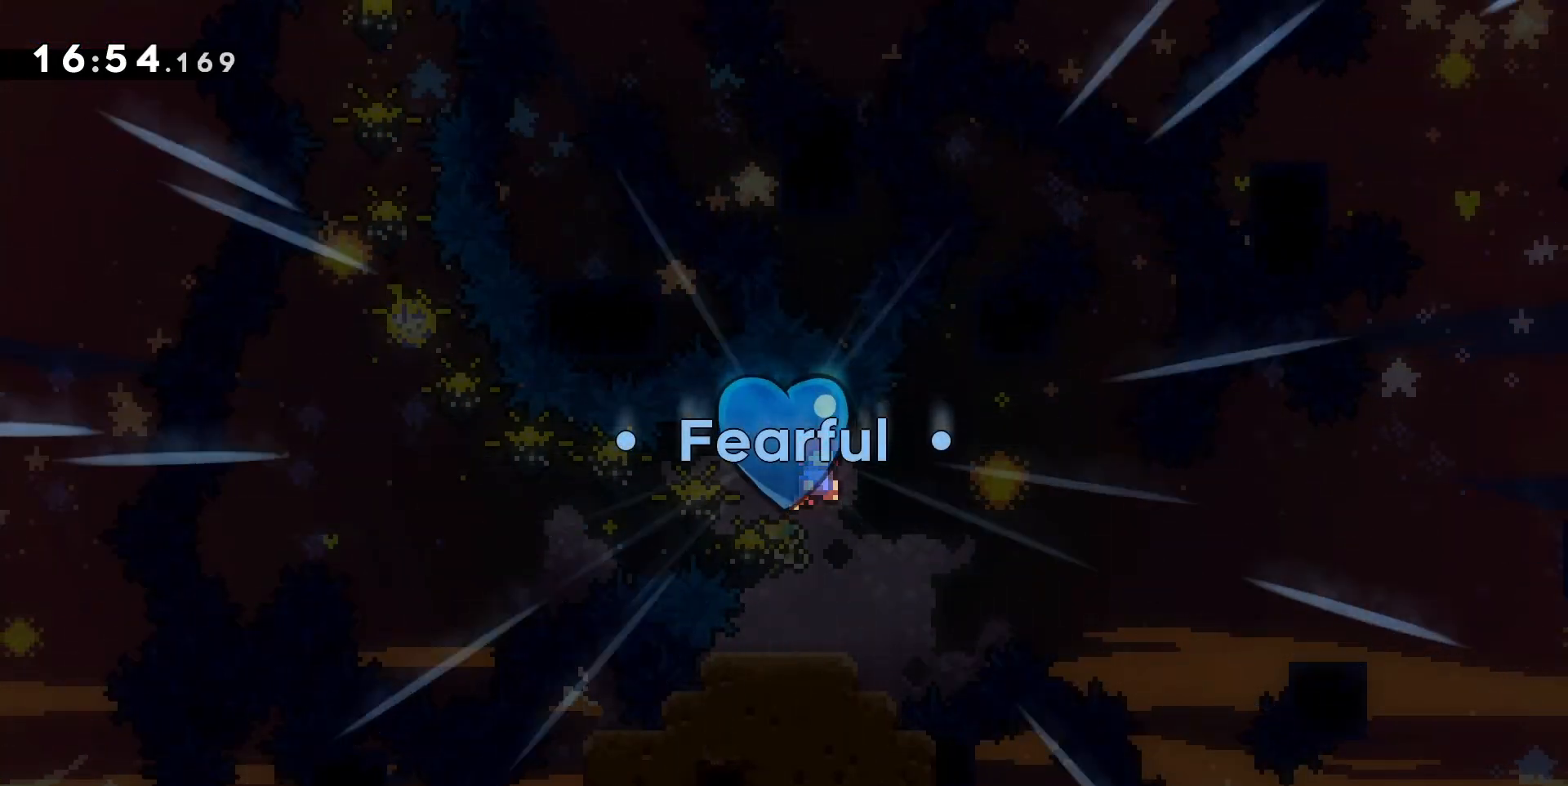
{"keys": ["jump"], "events": [[500, "jump", "down"]]}
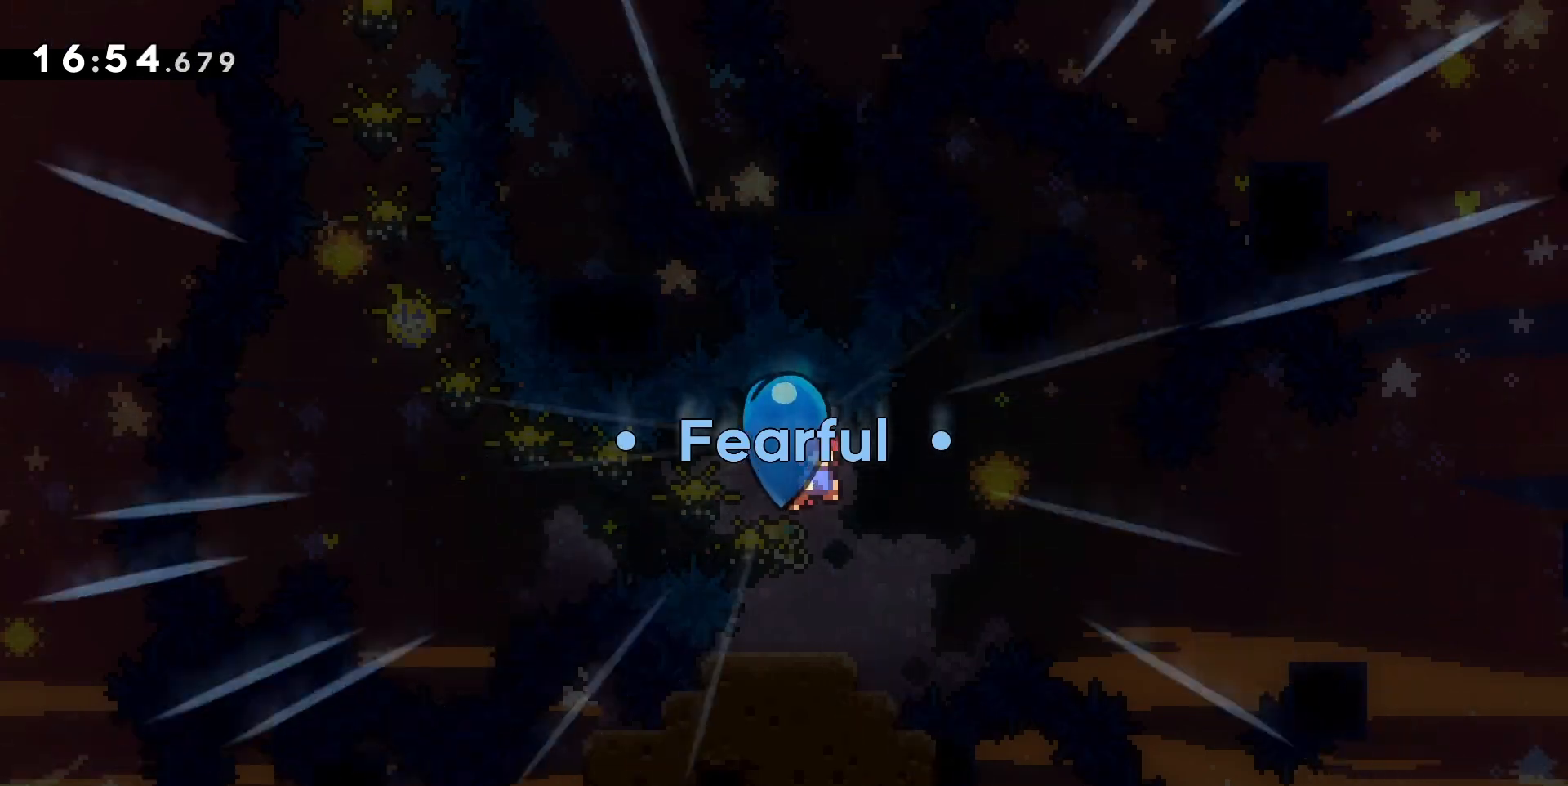
{"keys": [], "events": [[100, "jump", "up"], [133, "jump", "down"], [467, "jump", "up"]]}
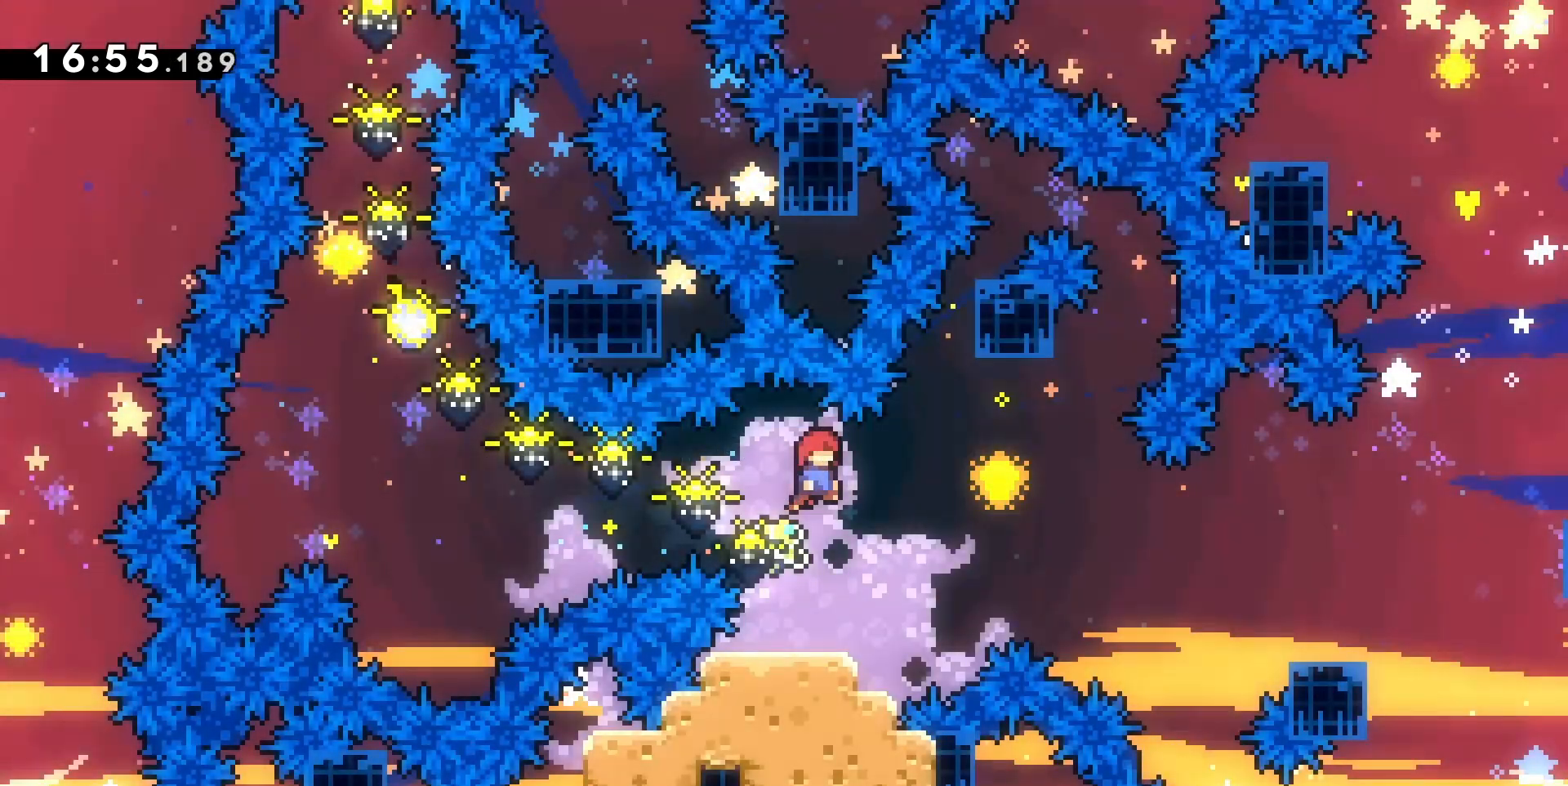
{"keys": ["d", "jump"], "events": [[367, "d", "down"], [367, "jump", "down"]]}
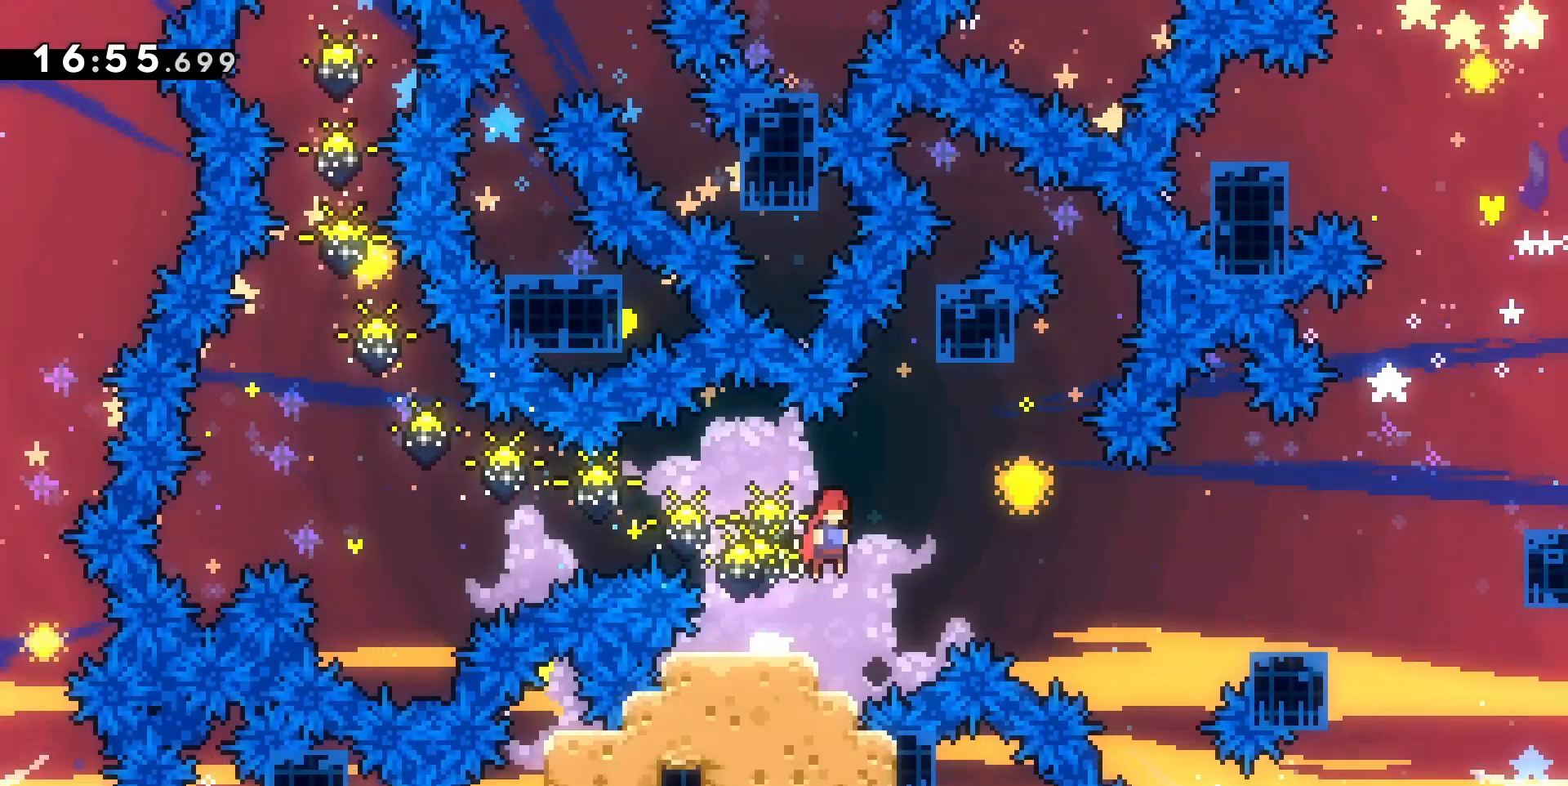
{"keys": ["d"], "events": [[100, "d", "up"], [267, "d", "down"], [333, "dash", "down"], [467, "jump", "up"], [500, "dash", "up"]]}
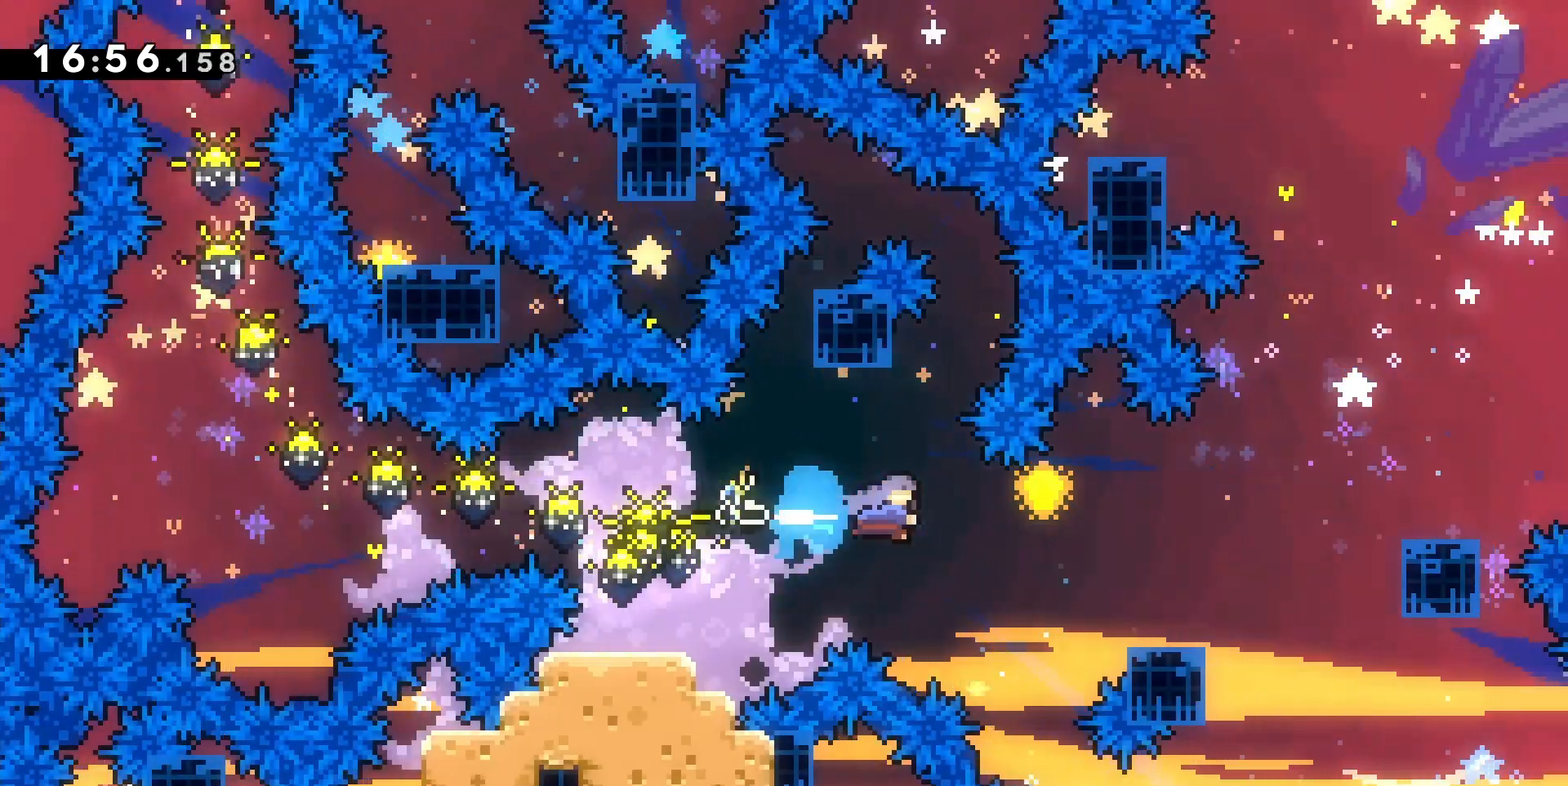
{"keys": ["d", "jump"], "events": [[300, "d", "up"], [367, "d", "down"], [367, "jump", "down"]]}
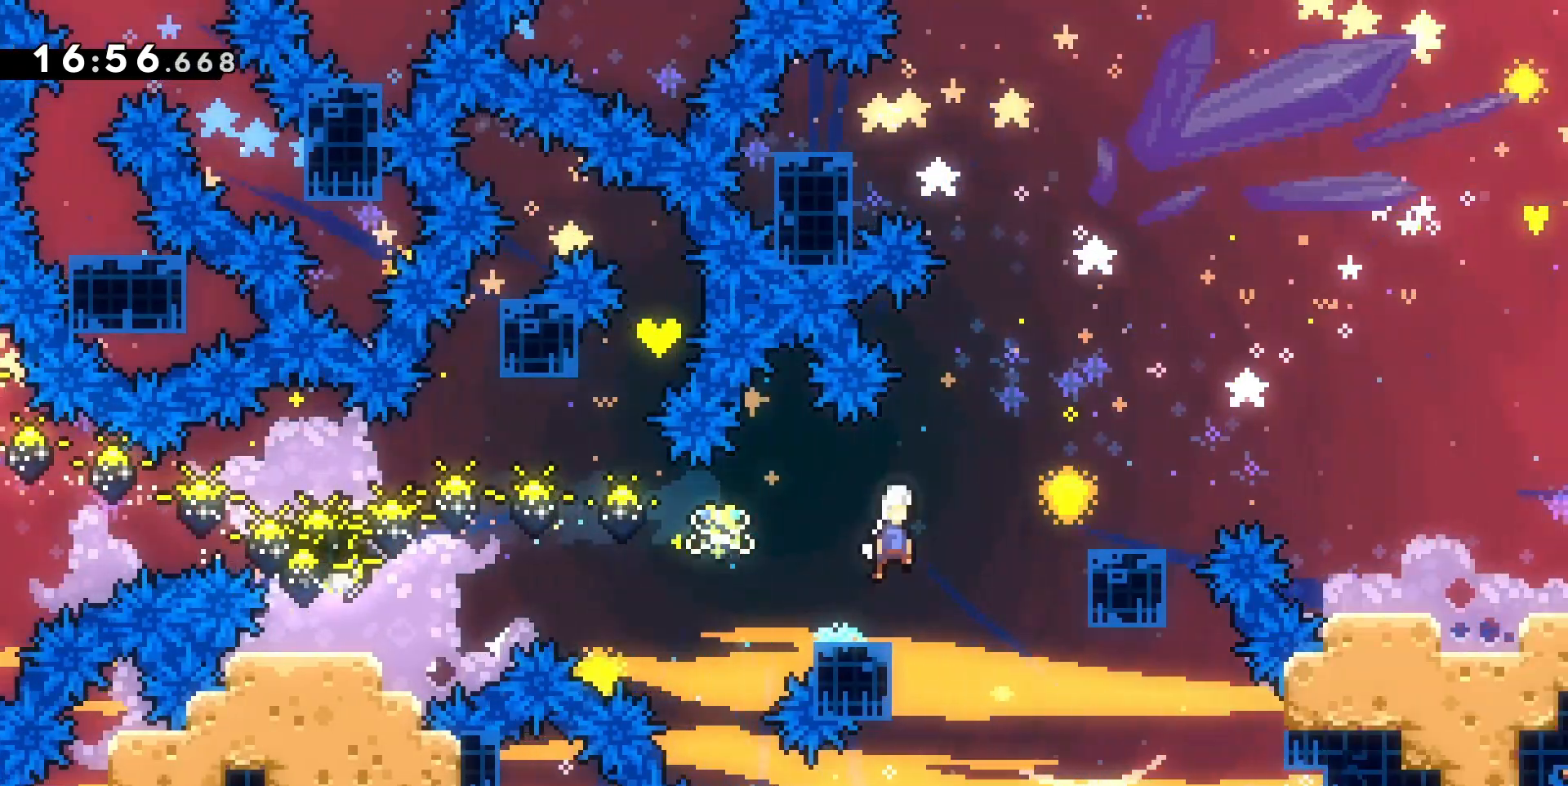
{"keys": ["q"], "events": [[67, "dash", "down"], [67, "z", "down"], [200, "jump", "up"], [267, "dash", "up"], [267, "z", "up"], [300, "d", "up"], [500, "q", "down"]]}
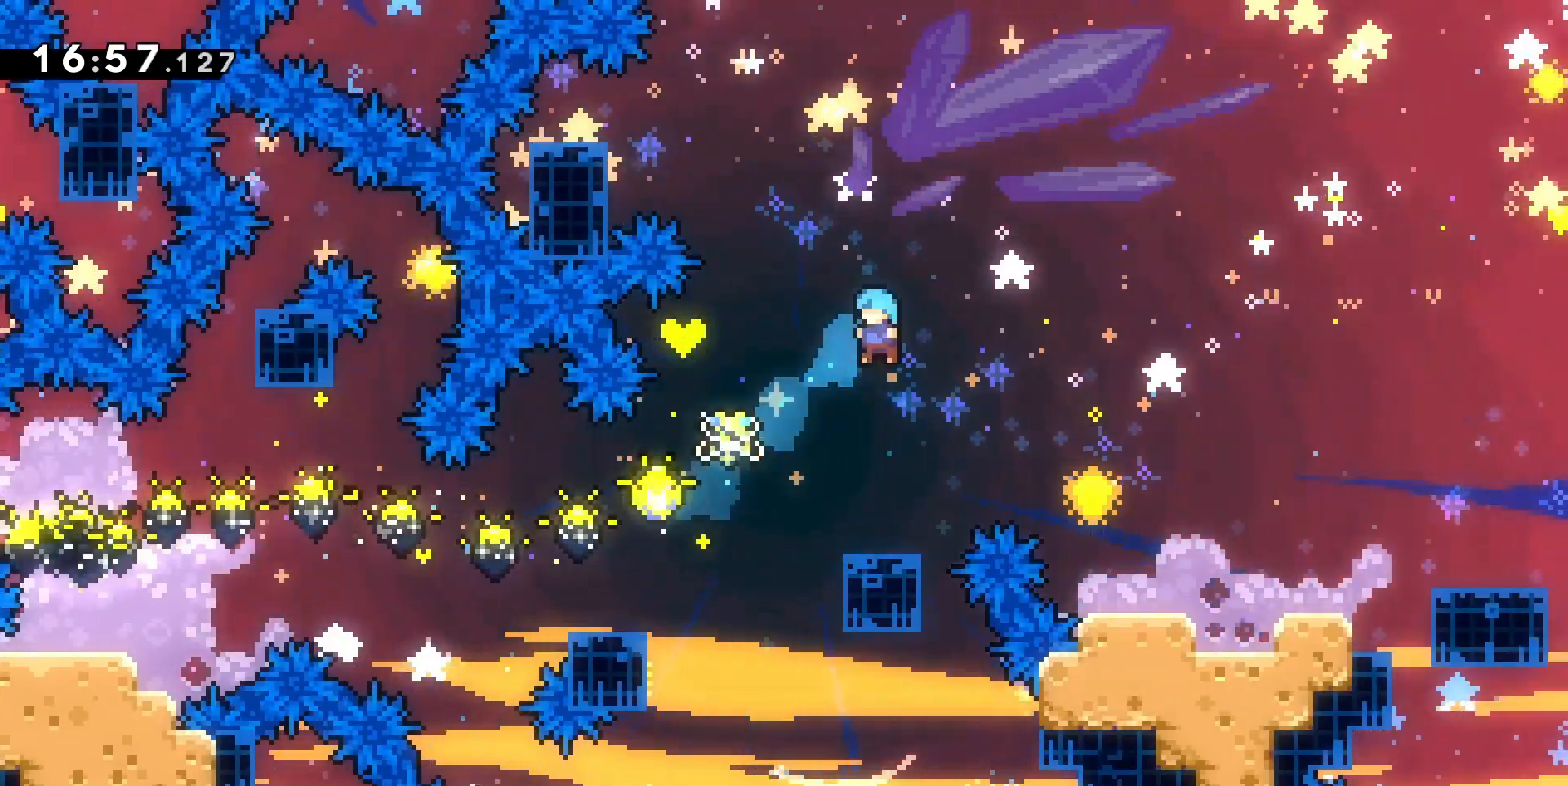
{"keys": ["d", "jump"], "events": [[67, "q", "up"], [333, "d", "down"], [367, "jump", "down"]]}
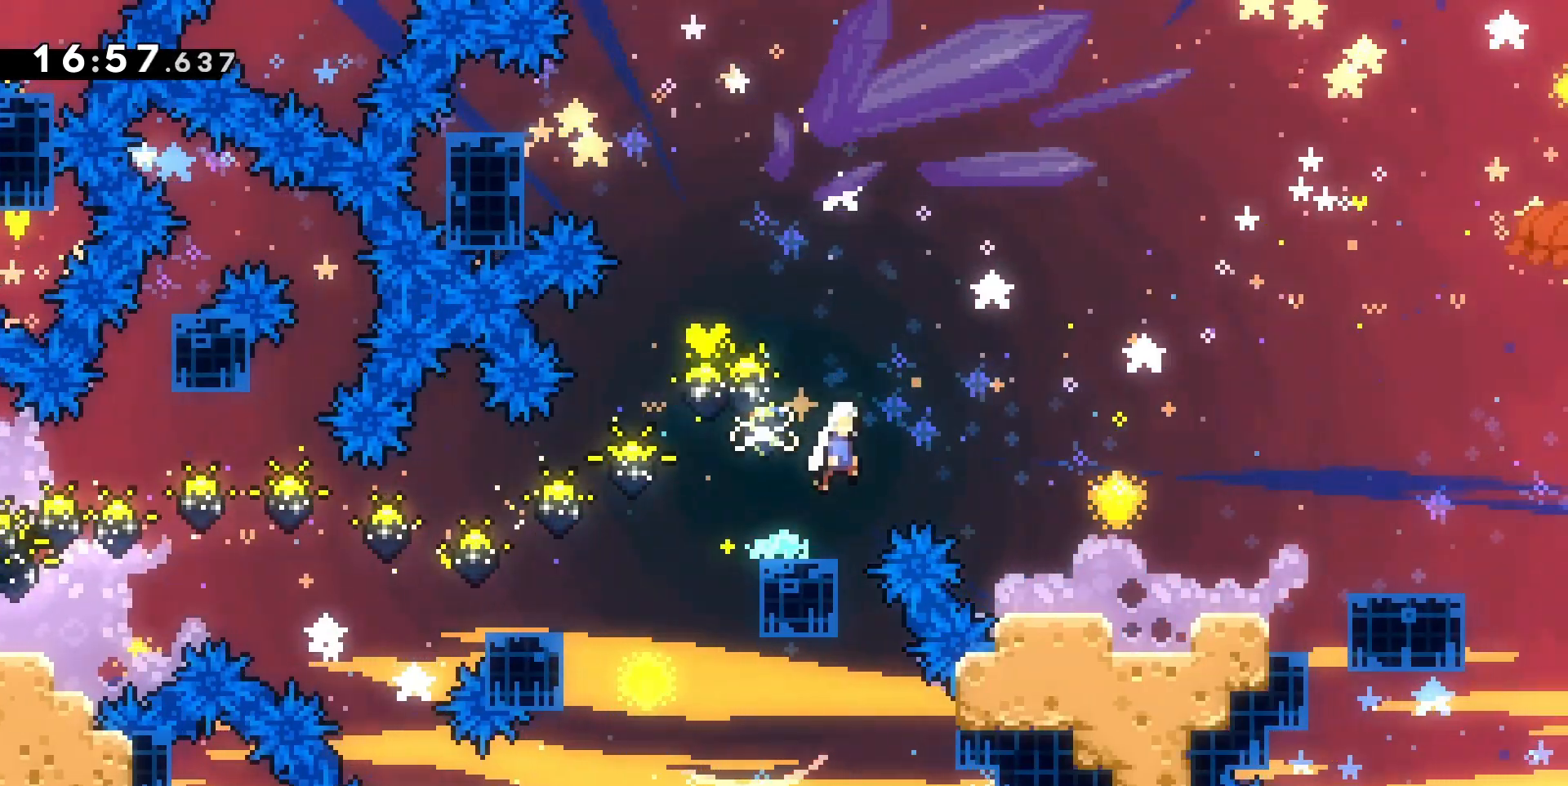
{"keys": ["d", "dash", "jump", "z"], "events": [[433, "z", "down"], [467, "dash", "down"]]}
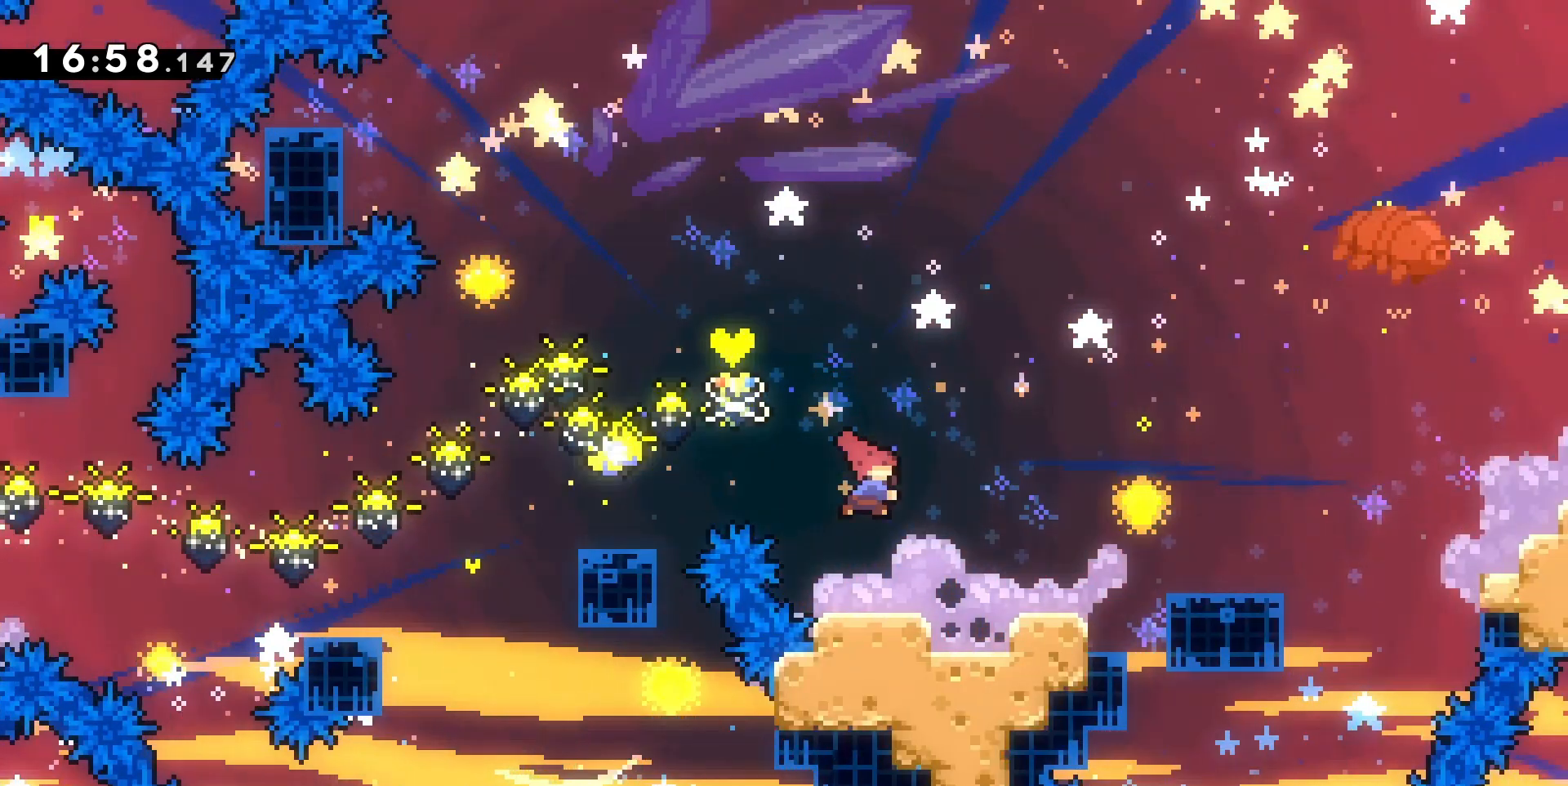
{"keys": ["d"], "events": [[133, "jump", "up"], [167, "dash", "up"], [167, "z", "up"]]}
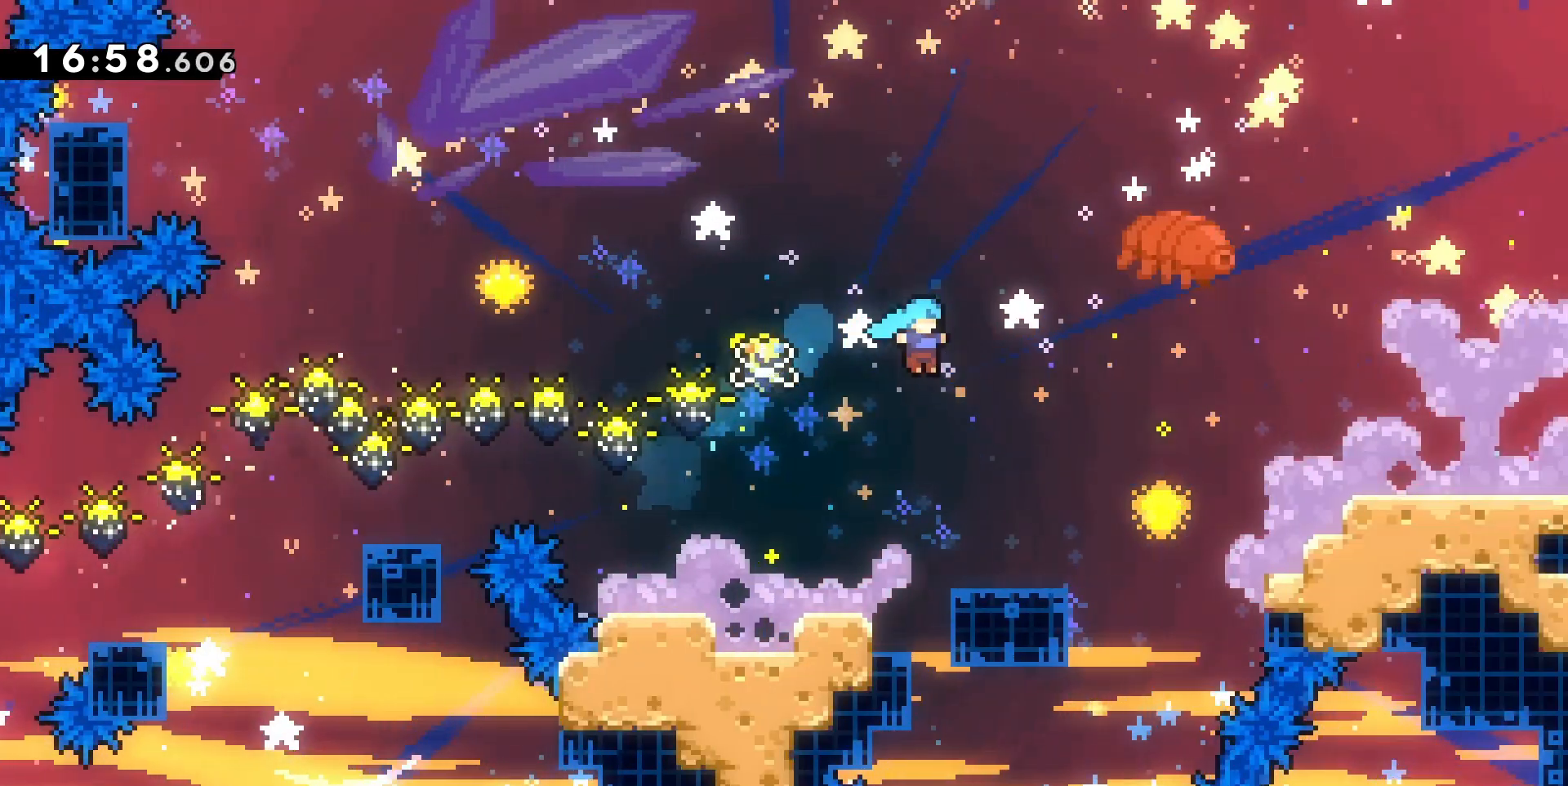
{"keys": ["d", "jump"], "events": [[33, "d", "up"], [267, "d", "down"], [267, "jump", "down"]]}
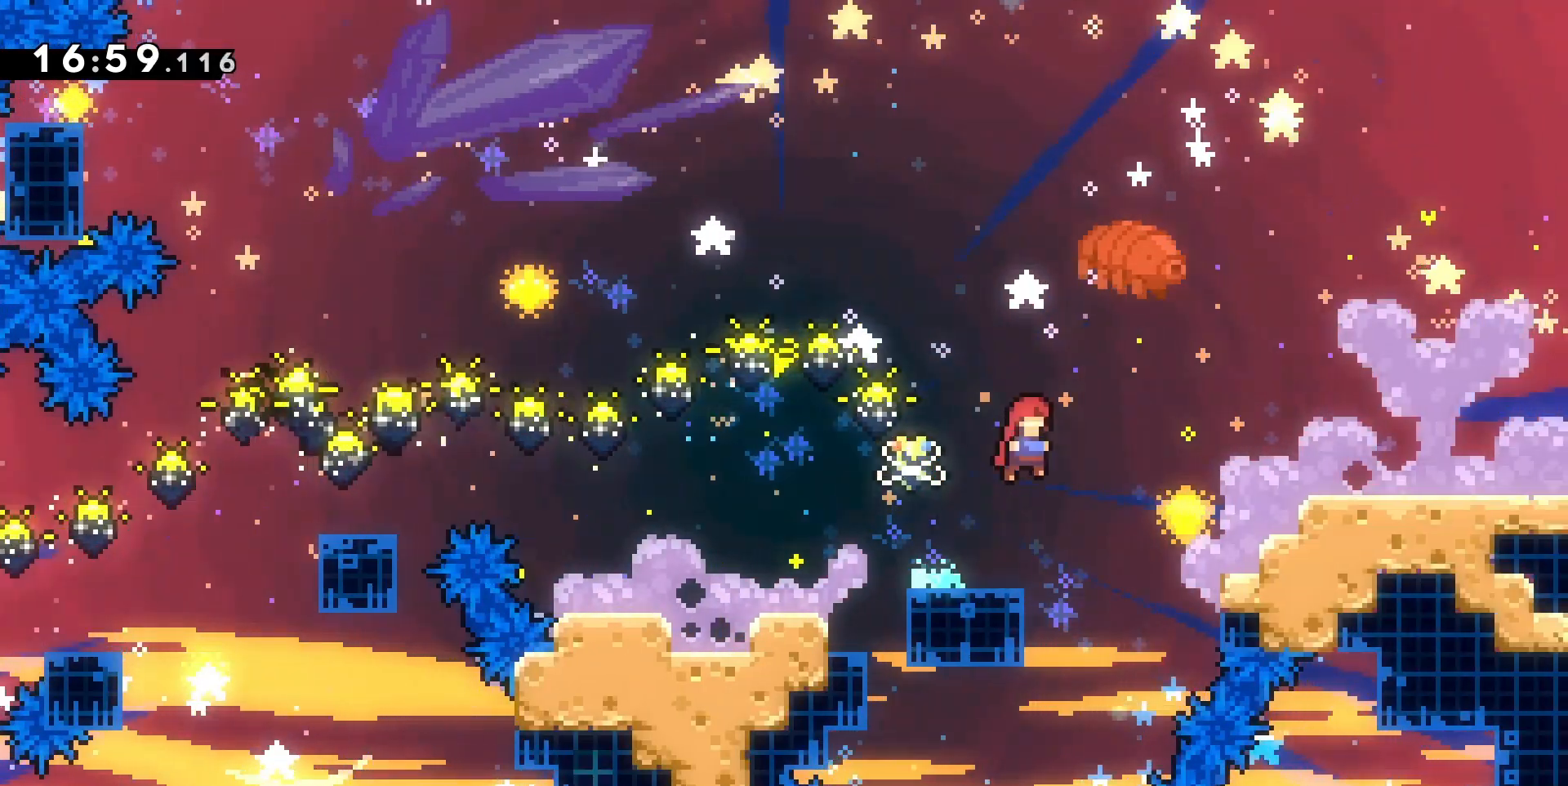
{"keys": ["d"], "events": [[233, "dash", "down"], [233, "z", "down"], [333, "jump", "up"], [400, "dash", "up"], [433, "z", "up"]]}
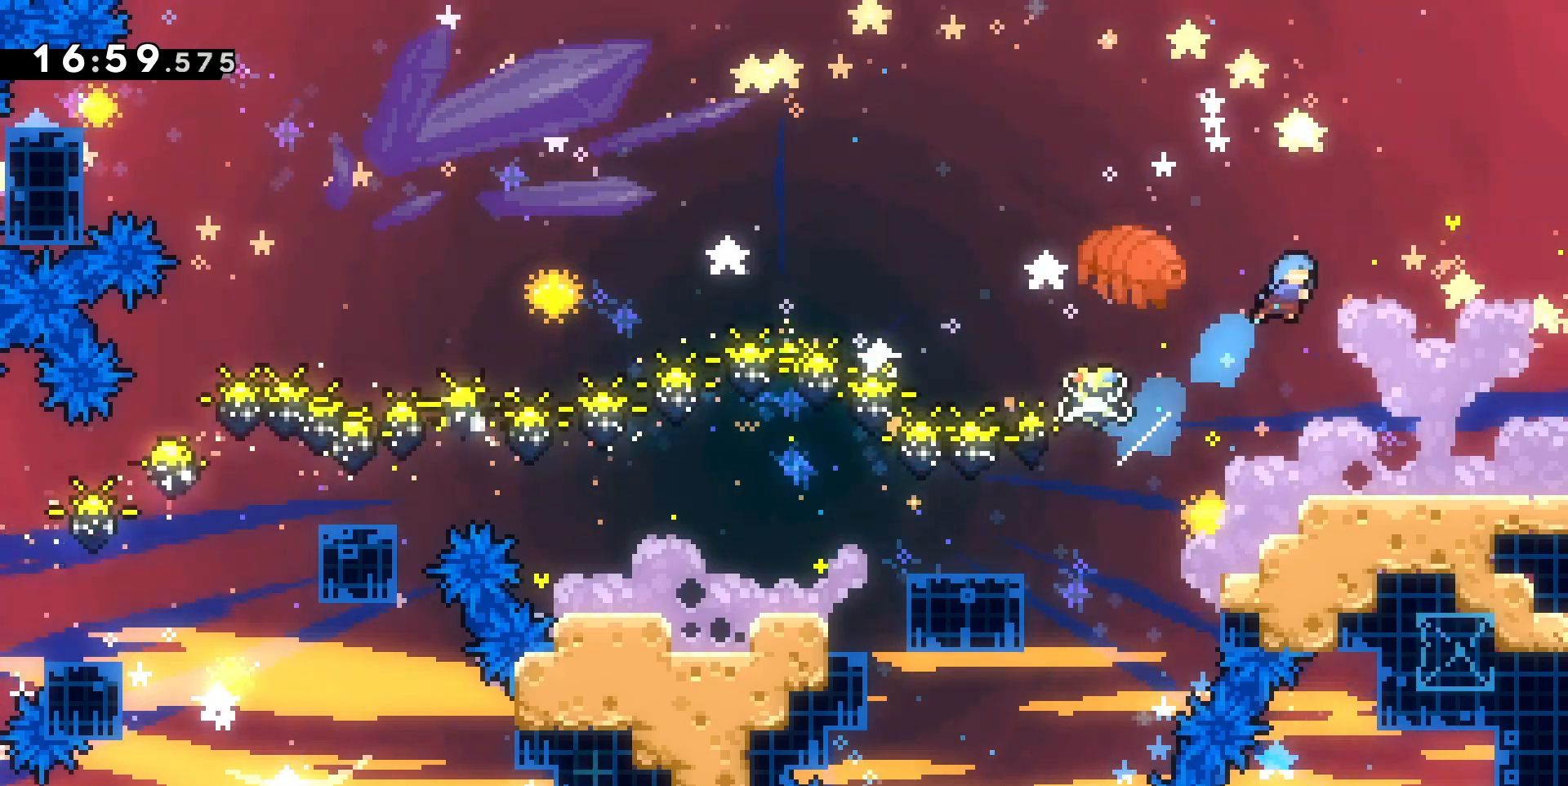
{"keys": ["d", "jump"], "events": [[500, "jump", "down"]]}
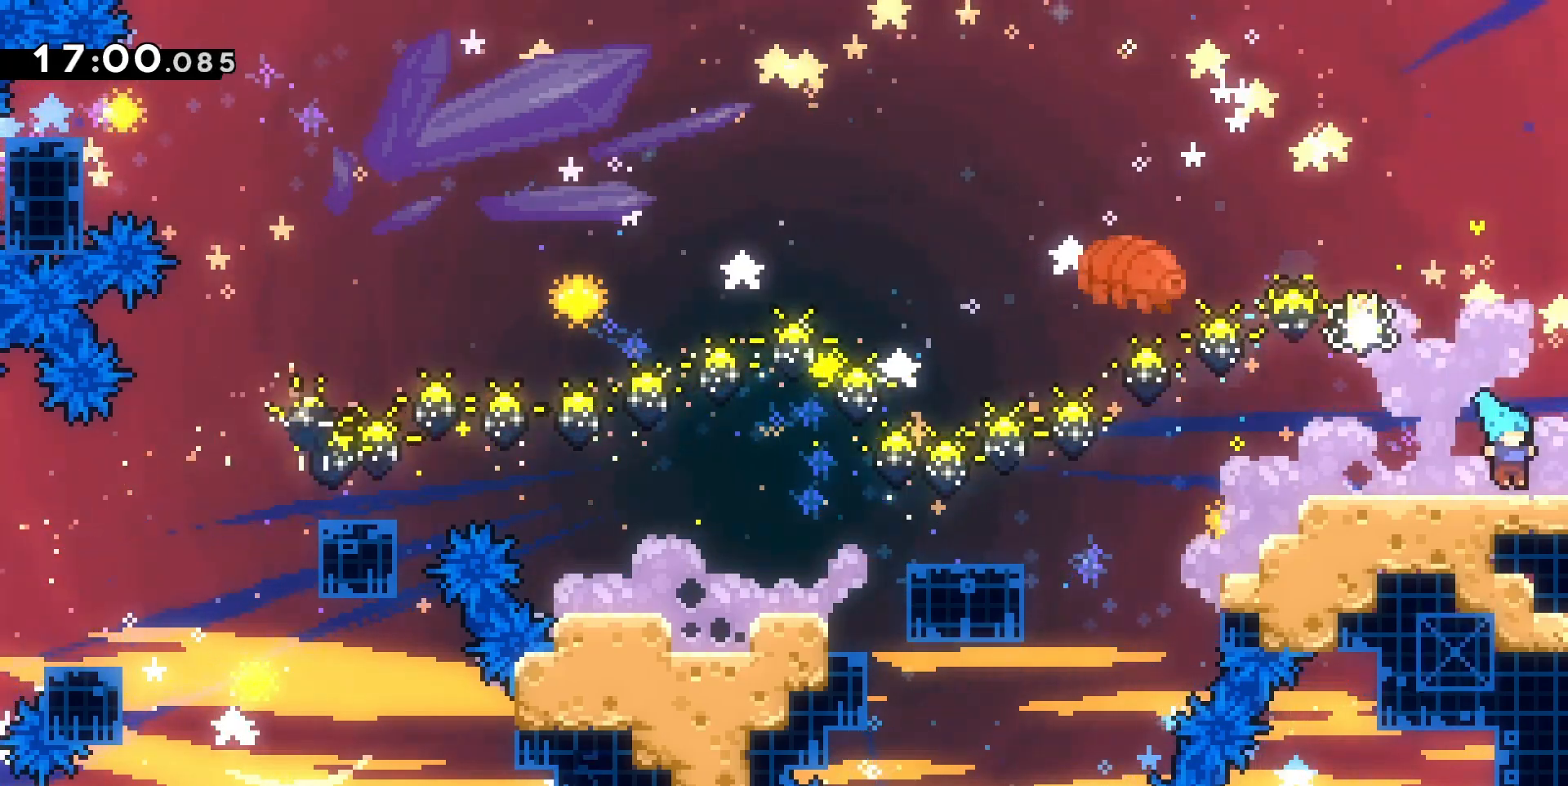
{"keys": ["d", "jump"], "events": []}
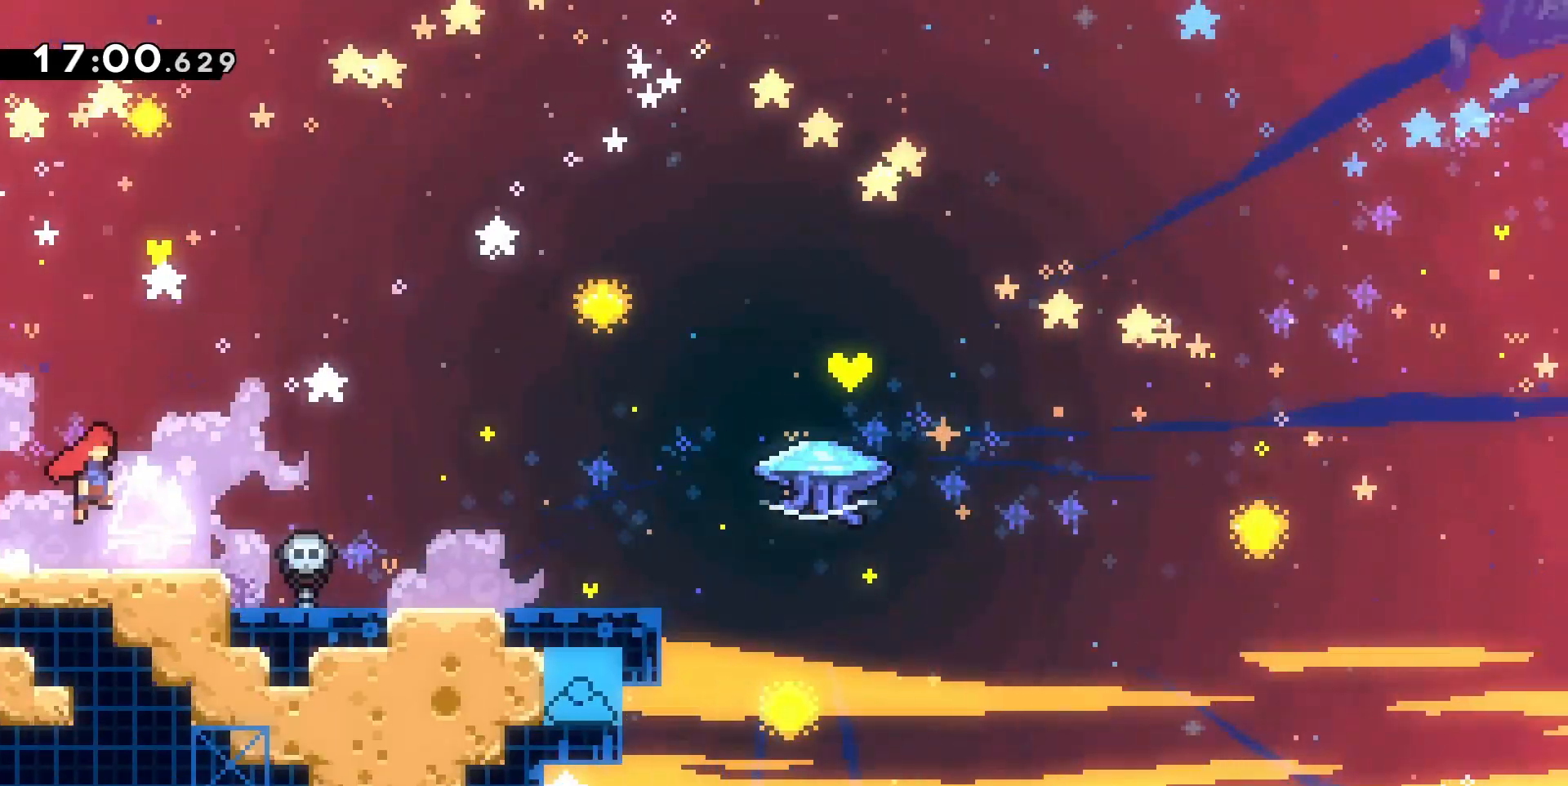
{"keys": ["d", "jump"], "events": []}
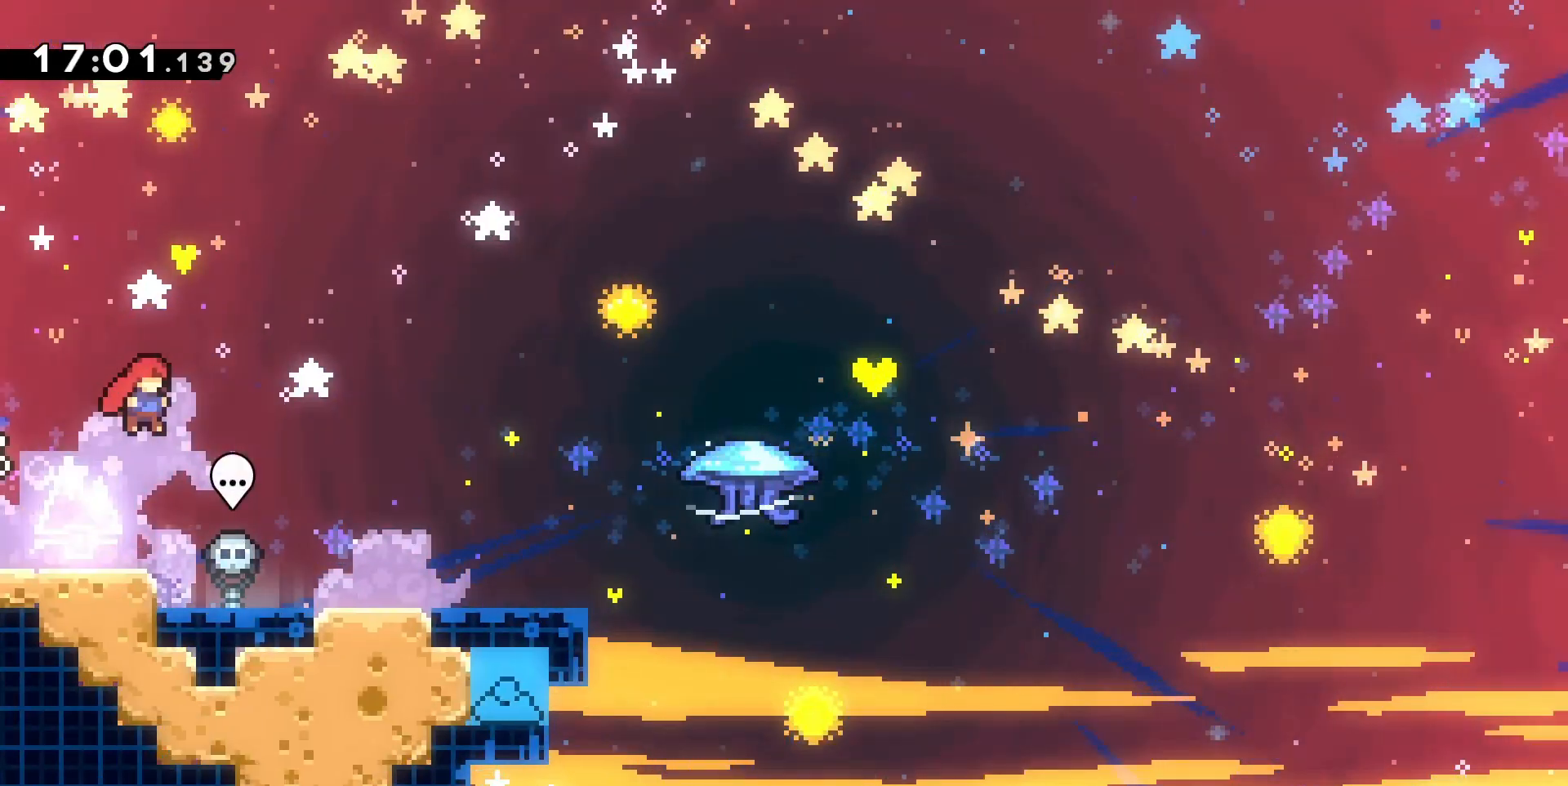
{"keys": ["d", "jump"], "events": [[200, "jump", "up"], [267, "d", "up"], [367, "jump", "down"], [400, "d", "down"]]}
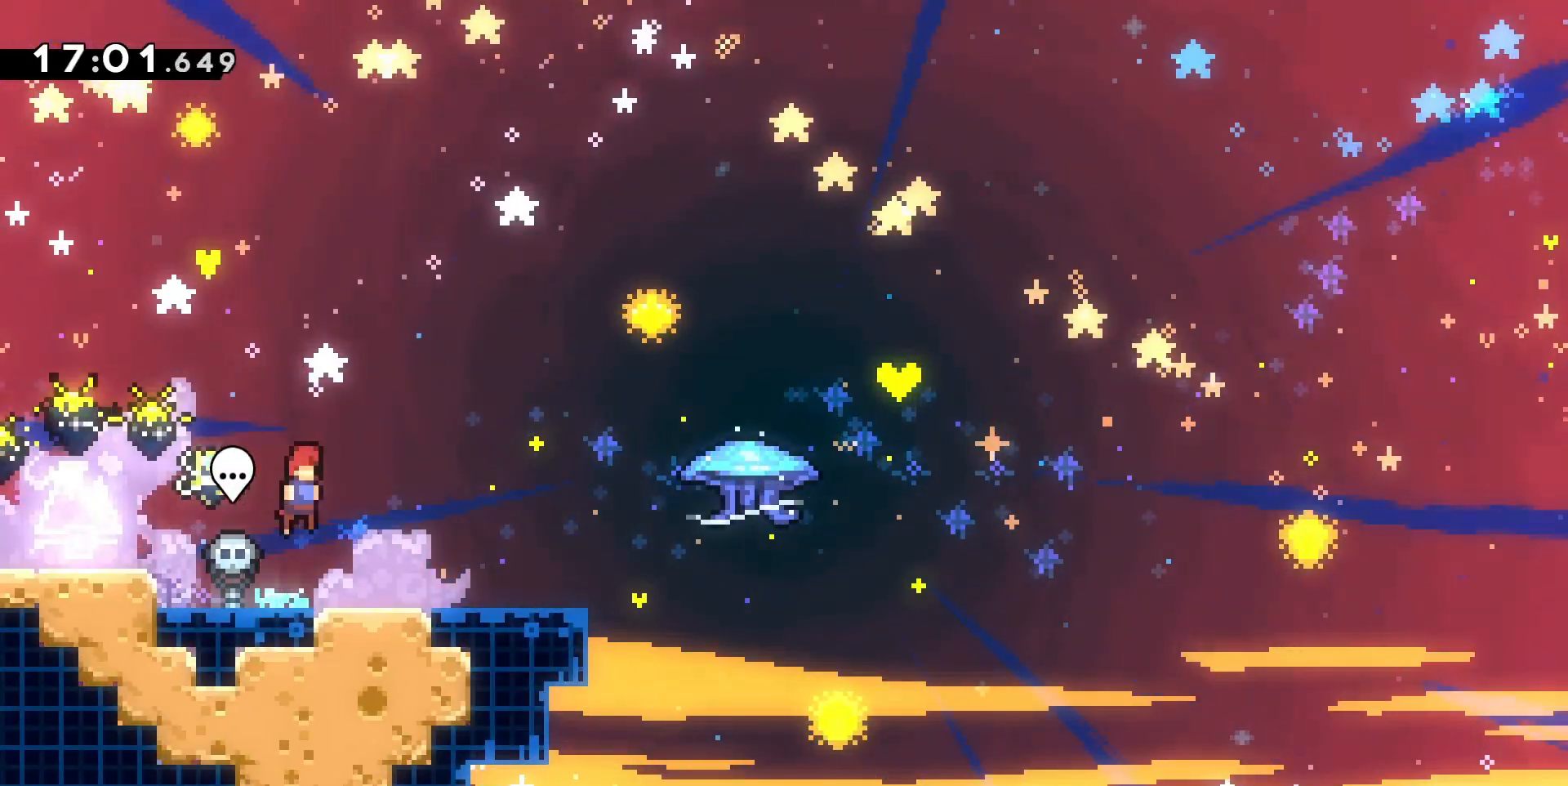
{"keys": ["d", "dash", "grab"], "events": [[167, "d", "up"], [333, "d", "down"], [333, "s", "down"], [367, "dash", "down"], [367, "grab", "down"], [467, "jump", "up"], [500, "s", "up"]]}
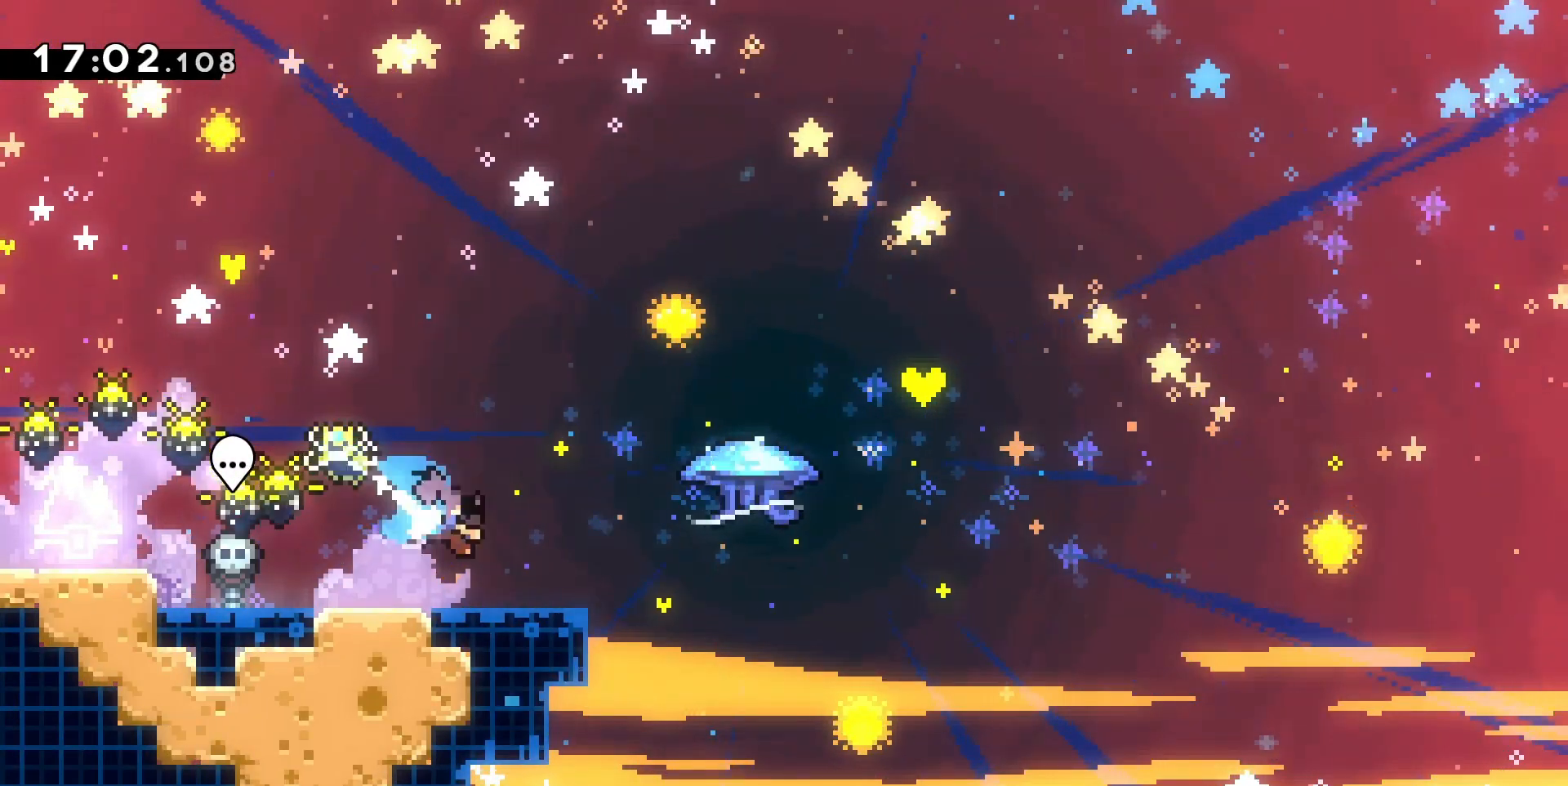
{"keys": ["d", "grab", "jump", "z"], "events": [[67, "dash", "up"], [67, "jump", "down"], [167, "z", "down"]]}
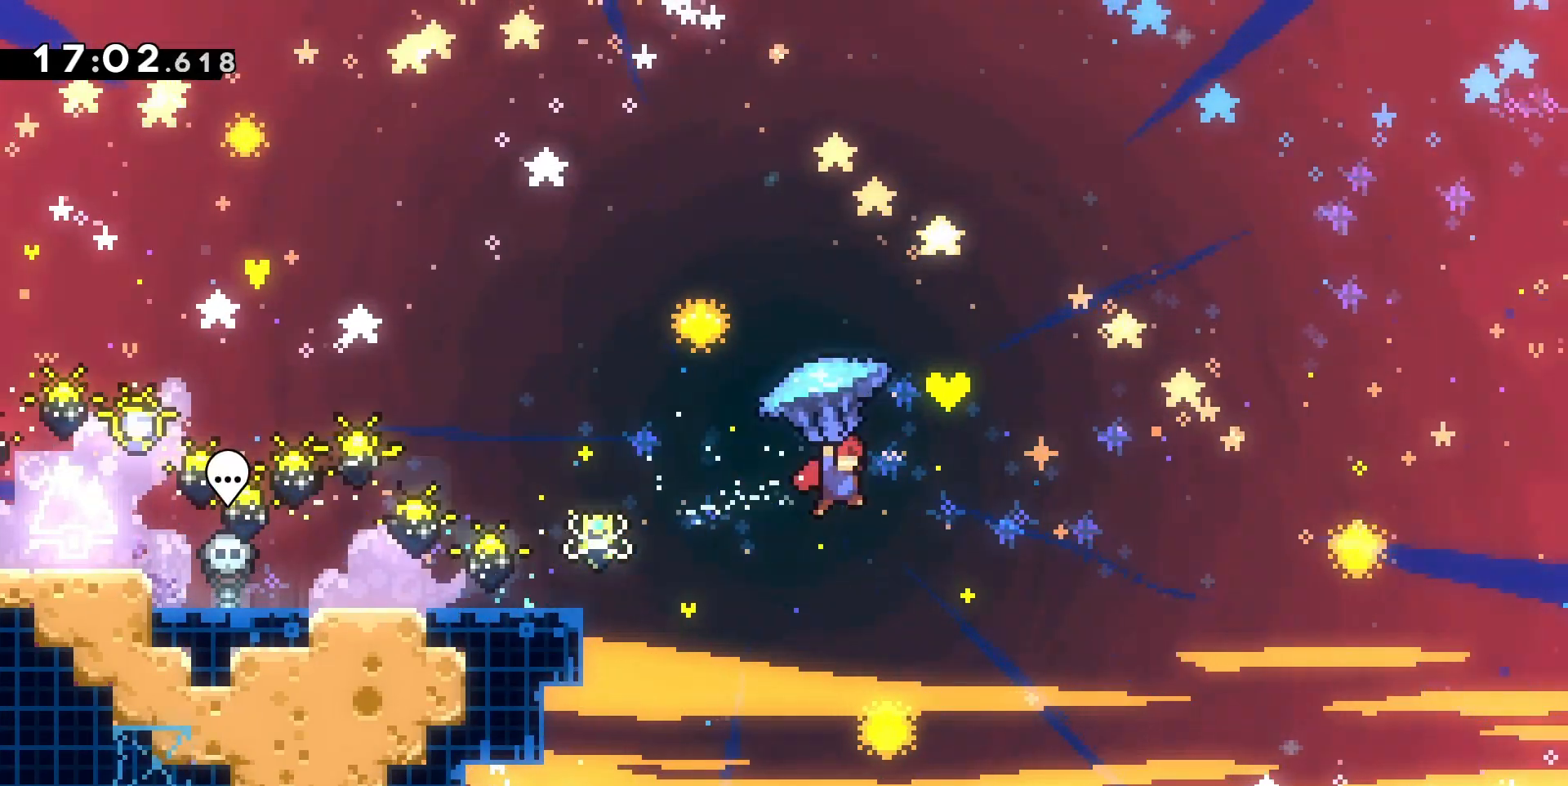
{"keys": ["d", "grab", "jump", "z"], "events": []}
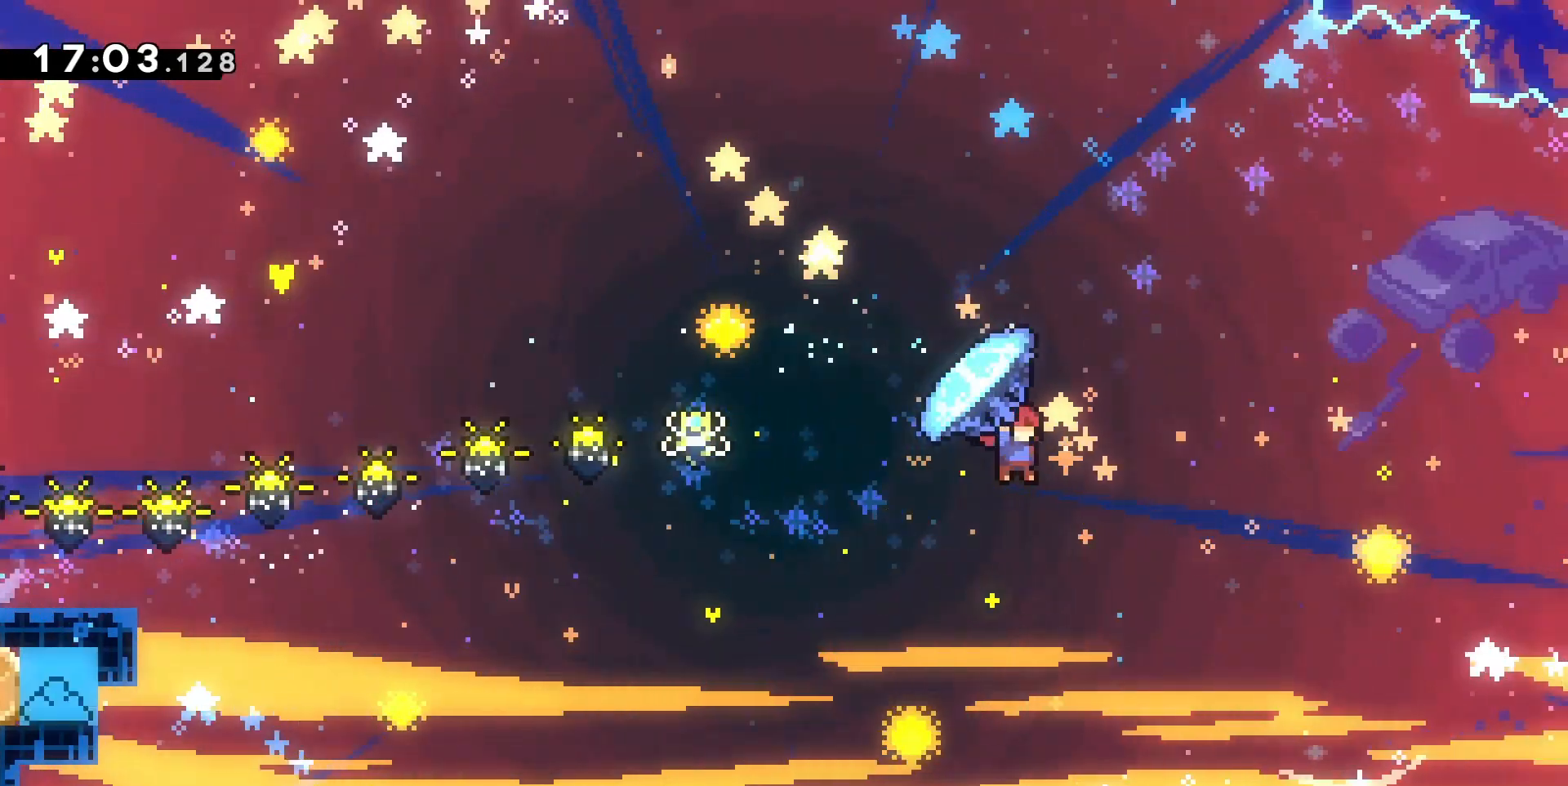
{"keys": ["d", "grab", "jump", "z"], "events": []}
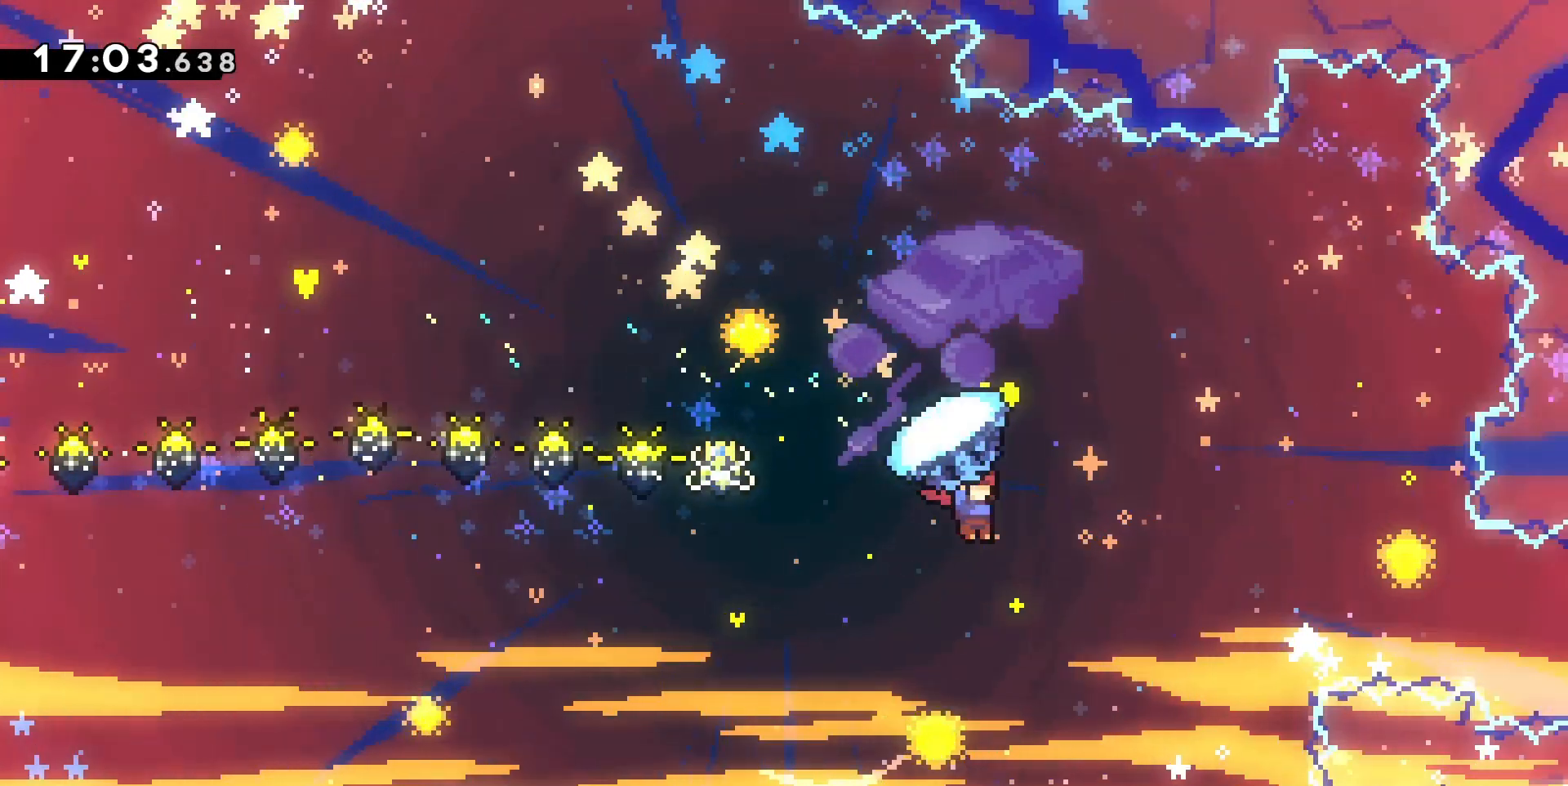
{"keys": ["d", "grab", "jump", "z"], "events": []}
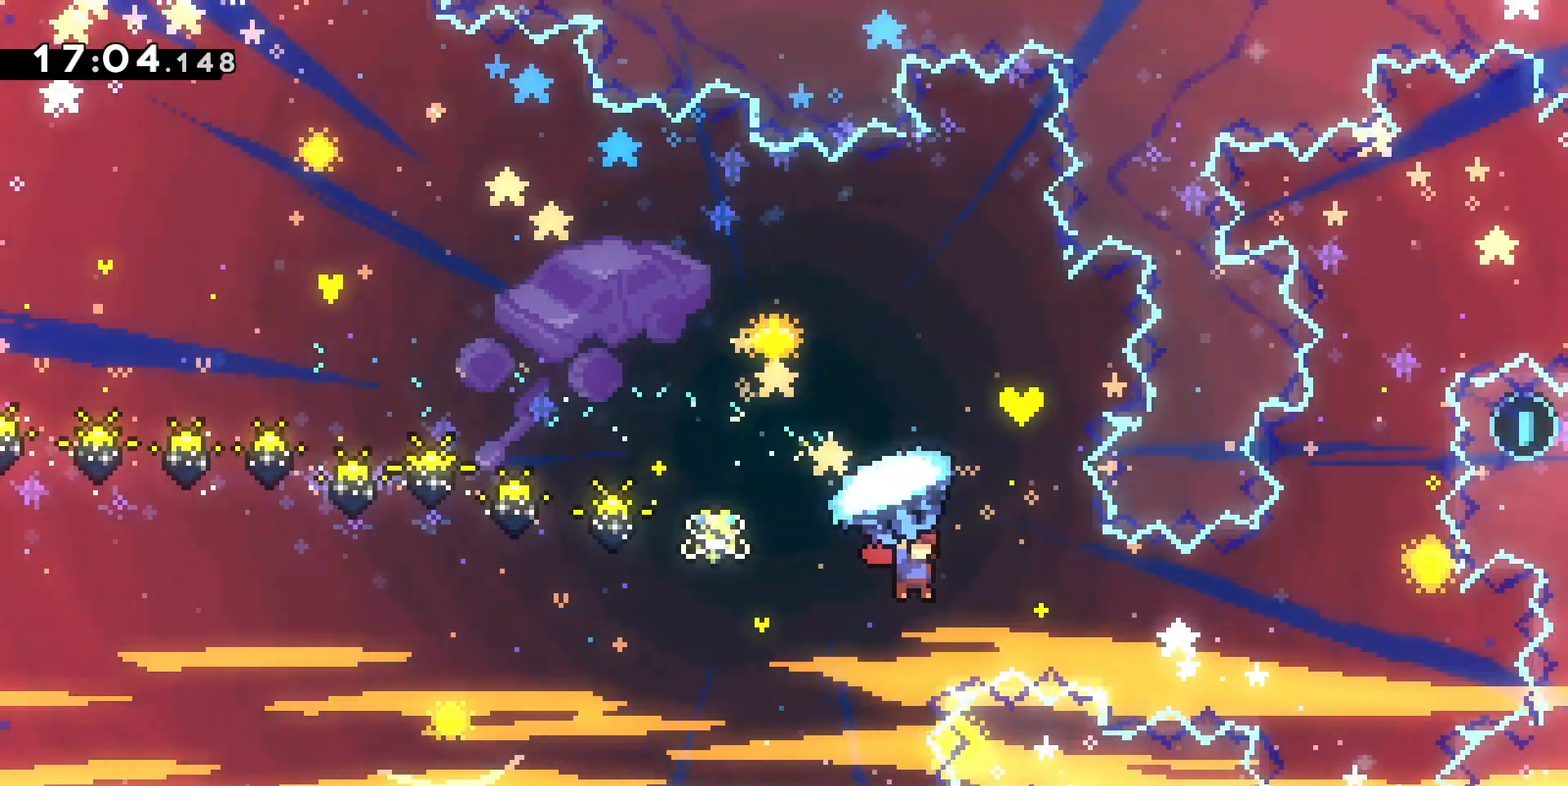
{"keys": ["d", "grab", "jump", "z"], "events": []}
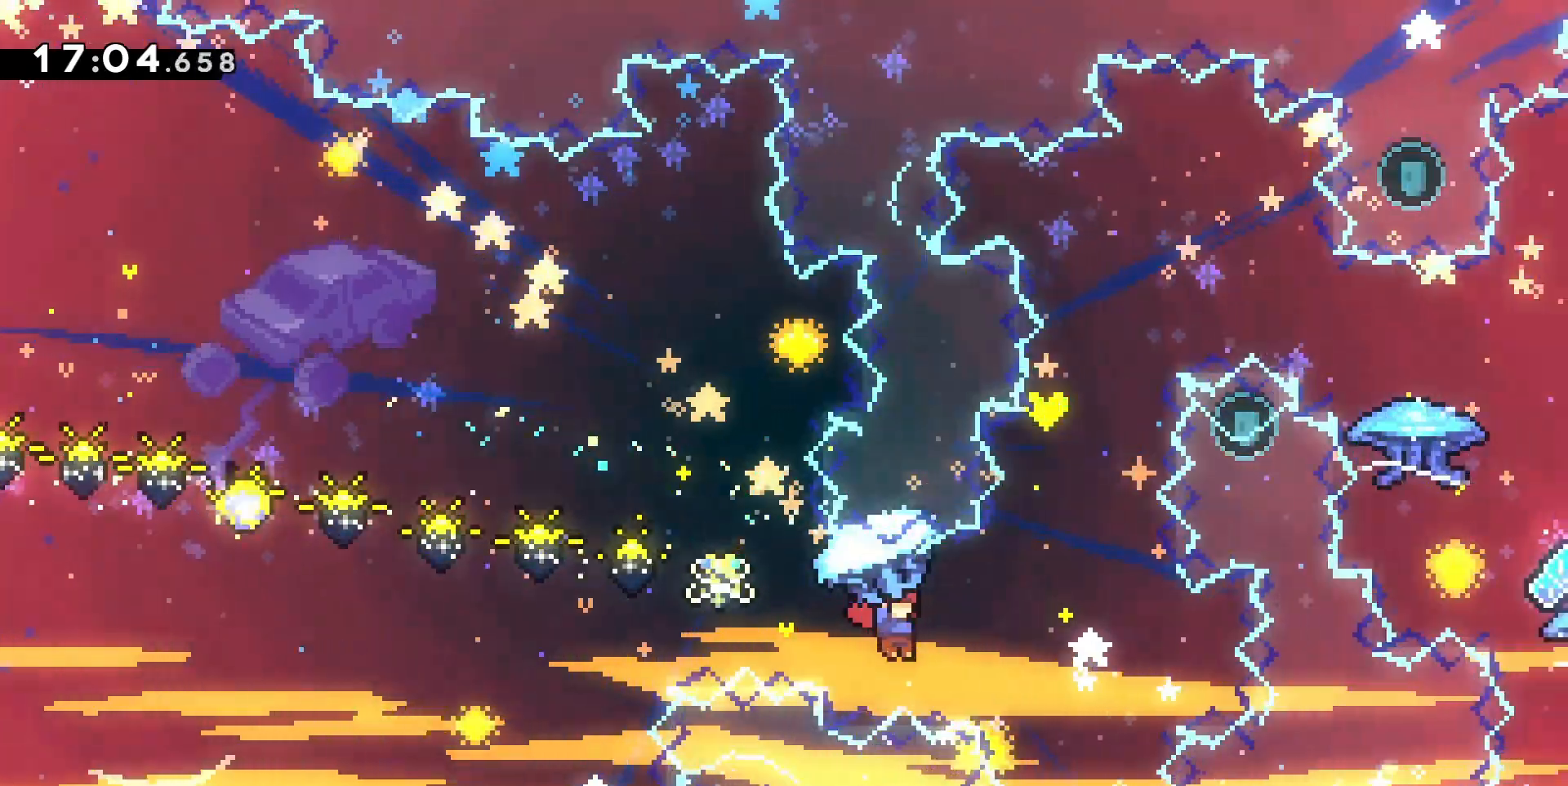
{"keys": ["grab", "z"], "events": [[33, "z", "up"], [133, "s", "down"], [167, "d", "up"], [167, "grab", "up"], [233, "jump", "up"], [233, "s", "up"], [333, "z", "down"], [367, "dash", "down"], [467, "grab", "down"], [500, "dash", "up"]]}
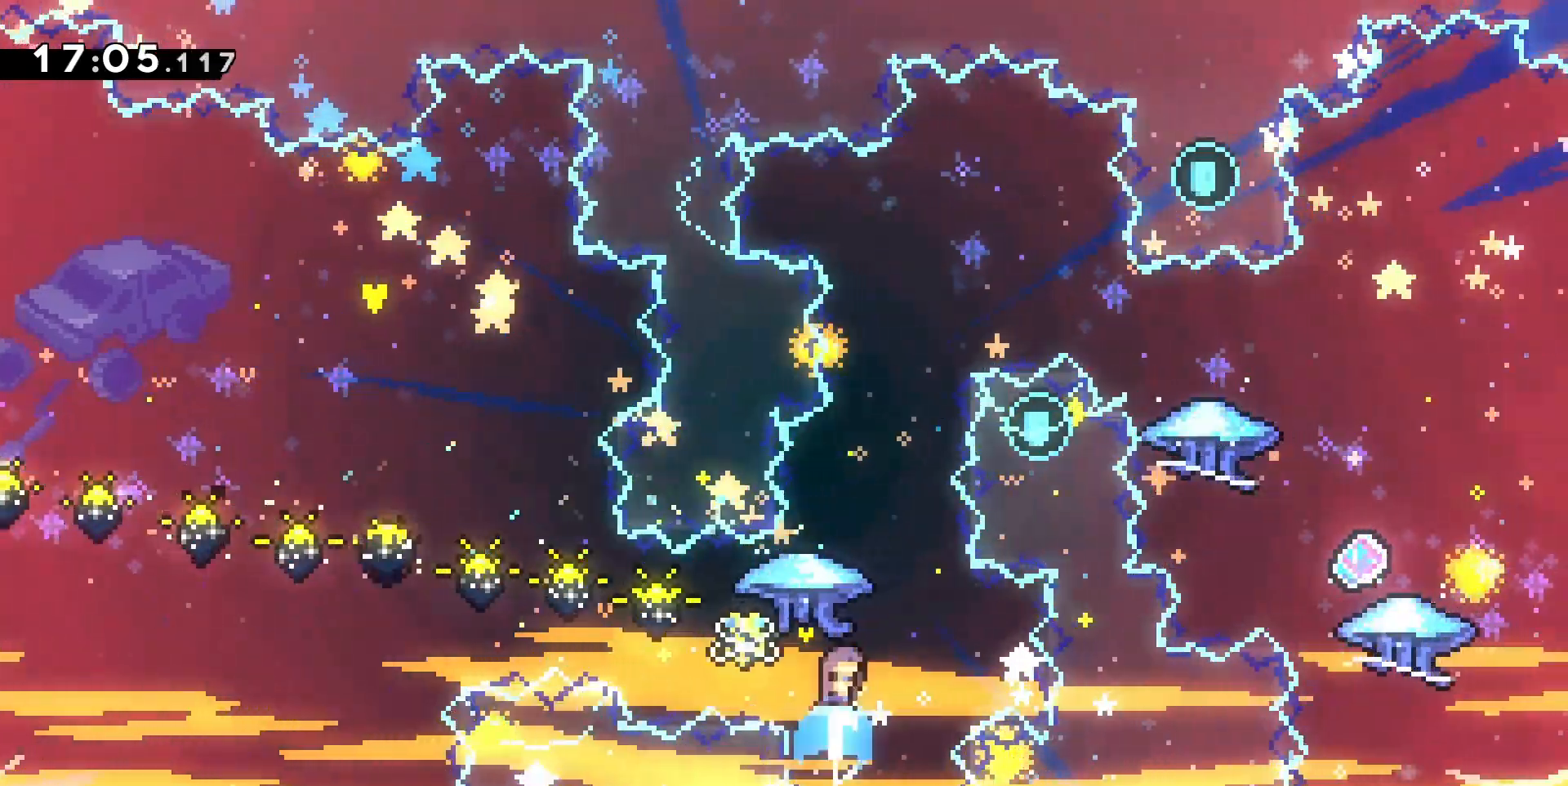
{"keys": ["d", "grab", "z"], "events": [[133, "d", "down"]]}
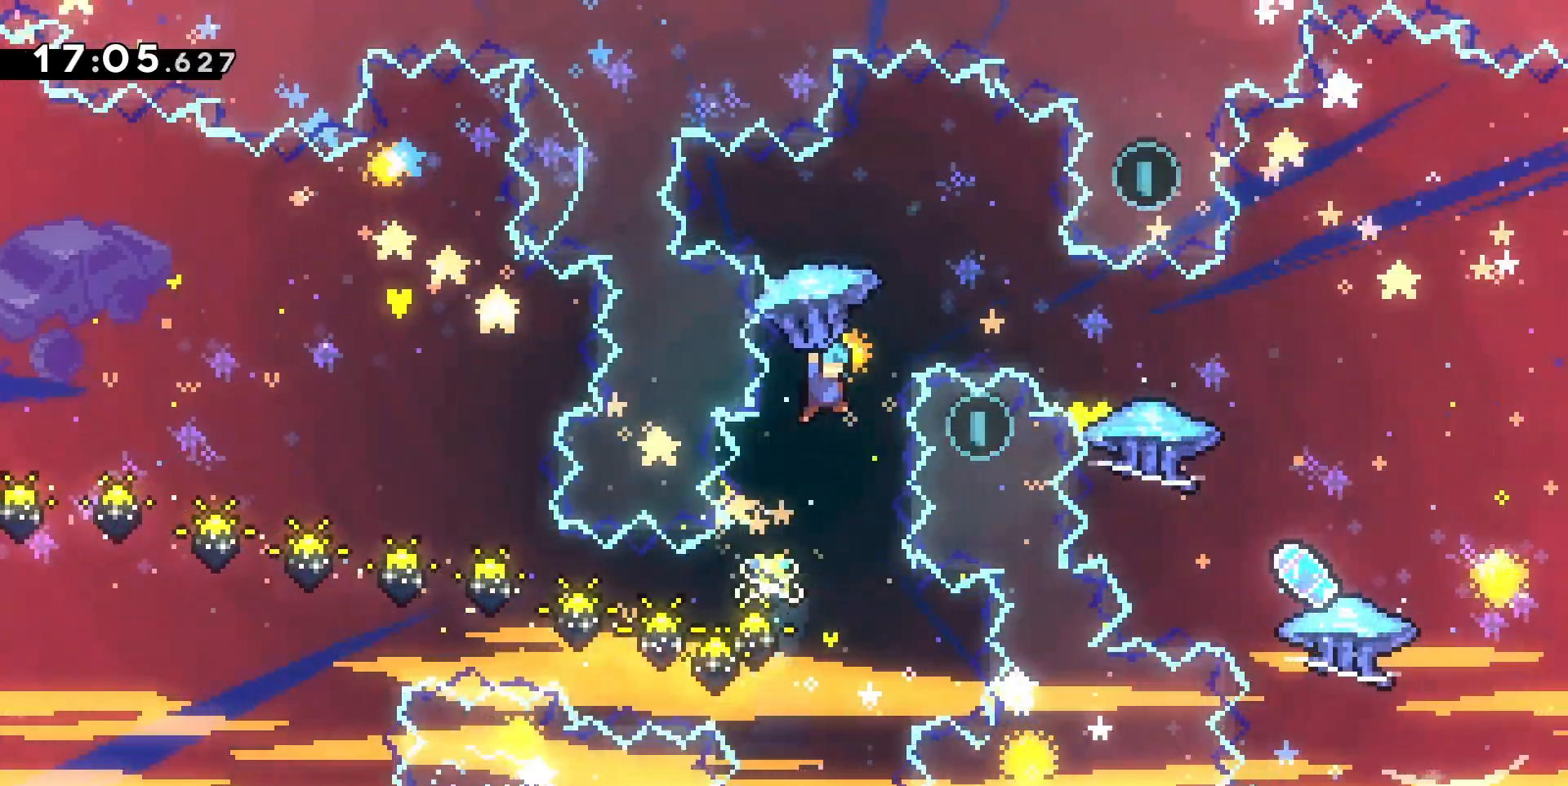
{"keys": ["d", "grab"], "events": [[333, "grab", "up"], [333, "z", "up"], [433, "grab", "down"]]}
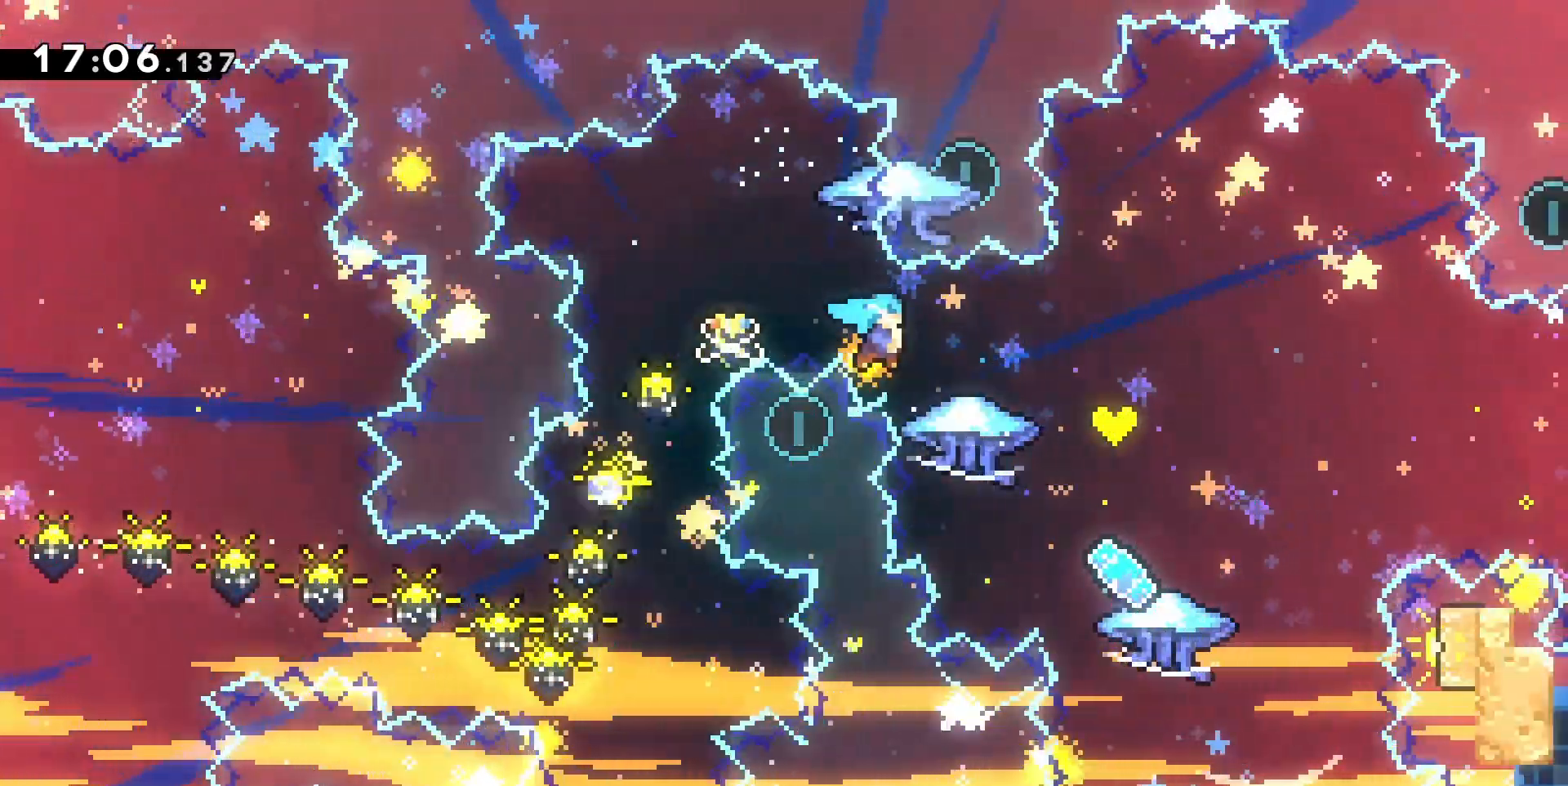
{"keys": ["d", "grab"], "events": []}
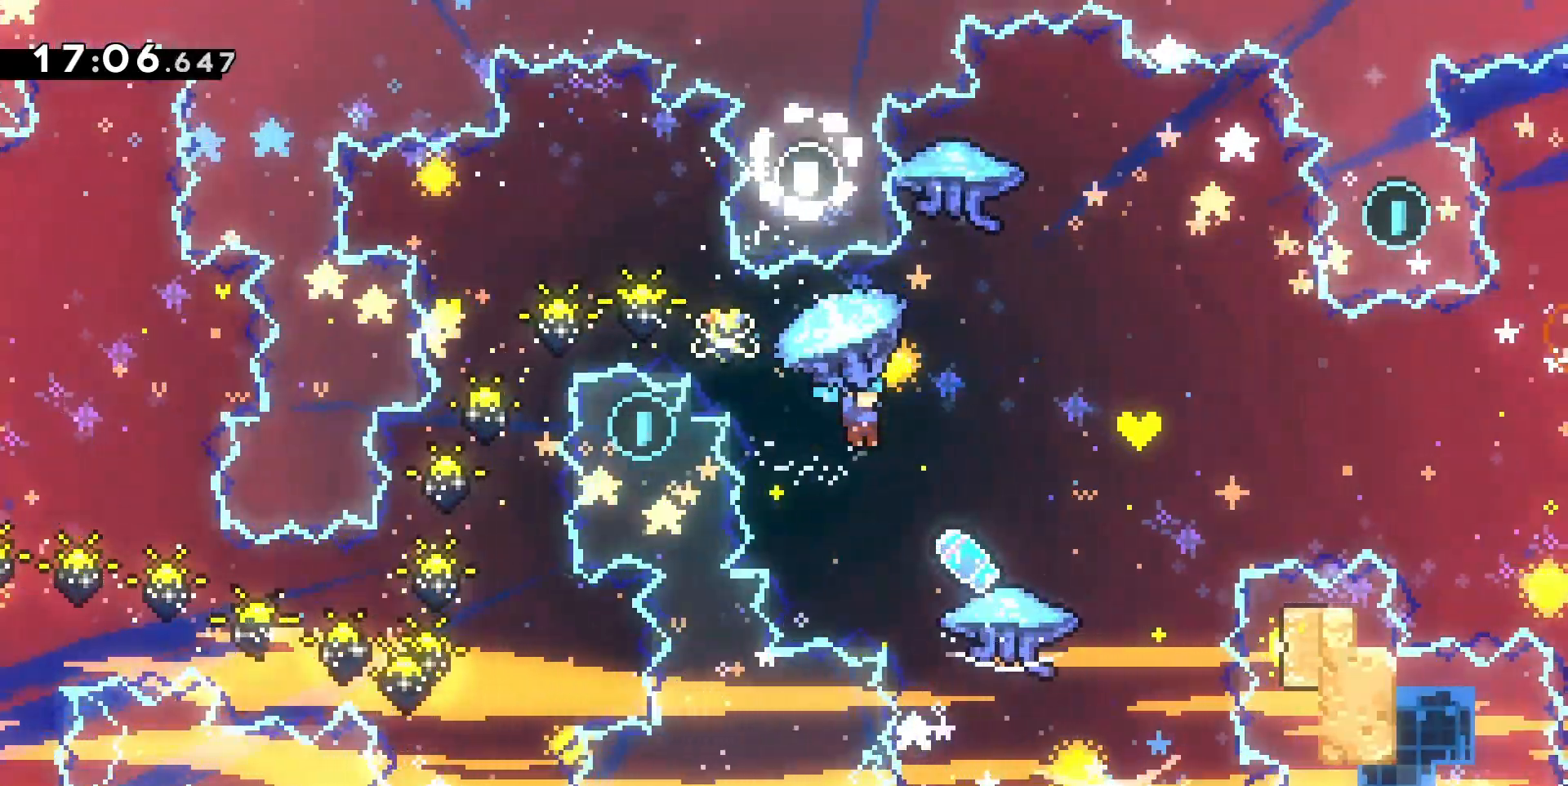
{"keys": ["grab"], "events": [[67, "d", "up"], [100, "q", "down"], [300, "grab", "up"], [300, "q", "up"], [400, "grab", "down"]]}
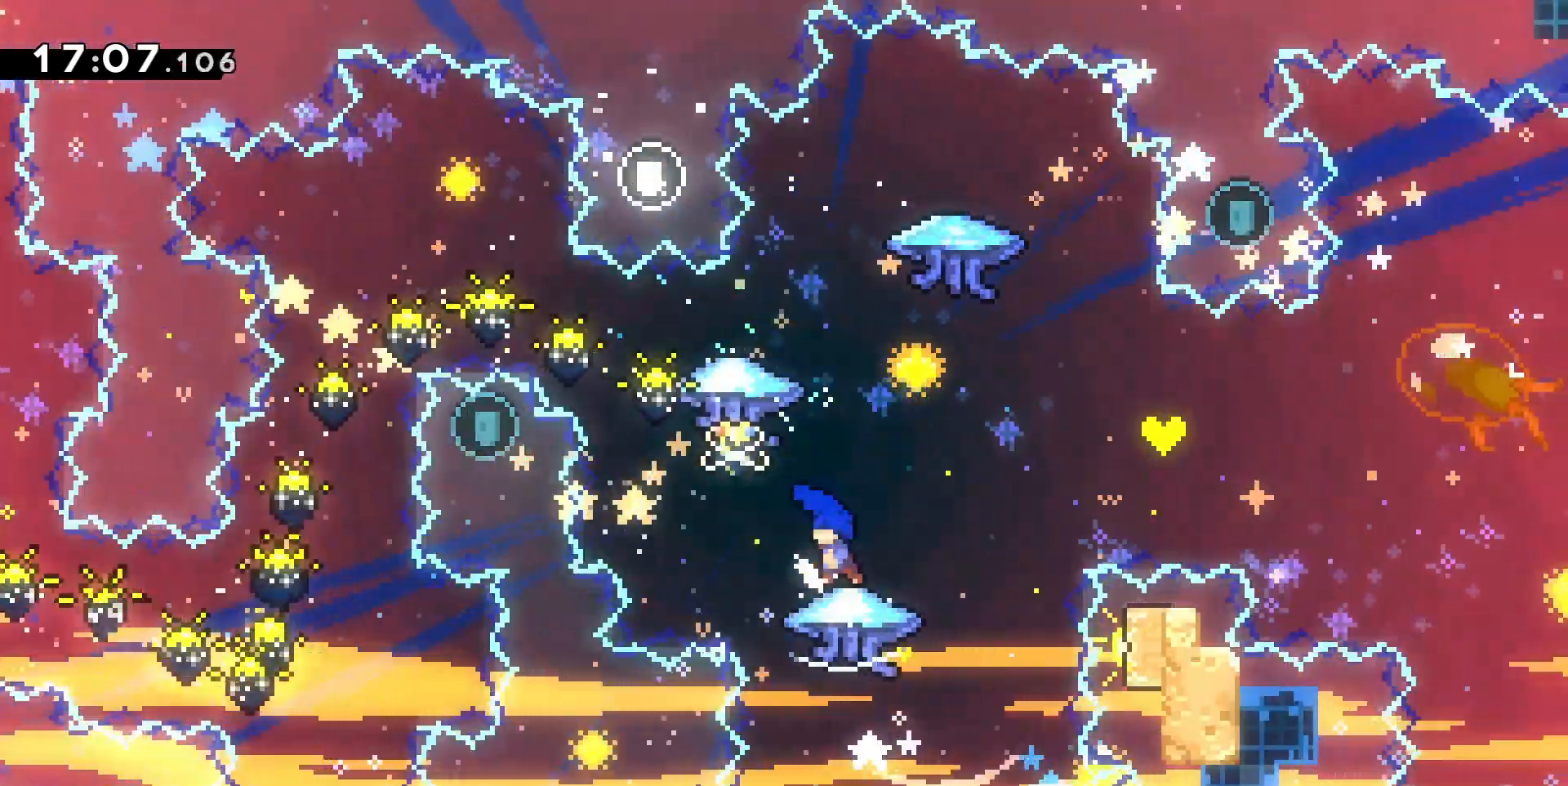
{"keys": ["d", "grab"], "events": [[300, "d", "down"]]}
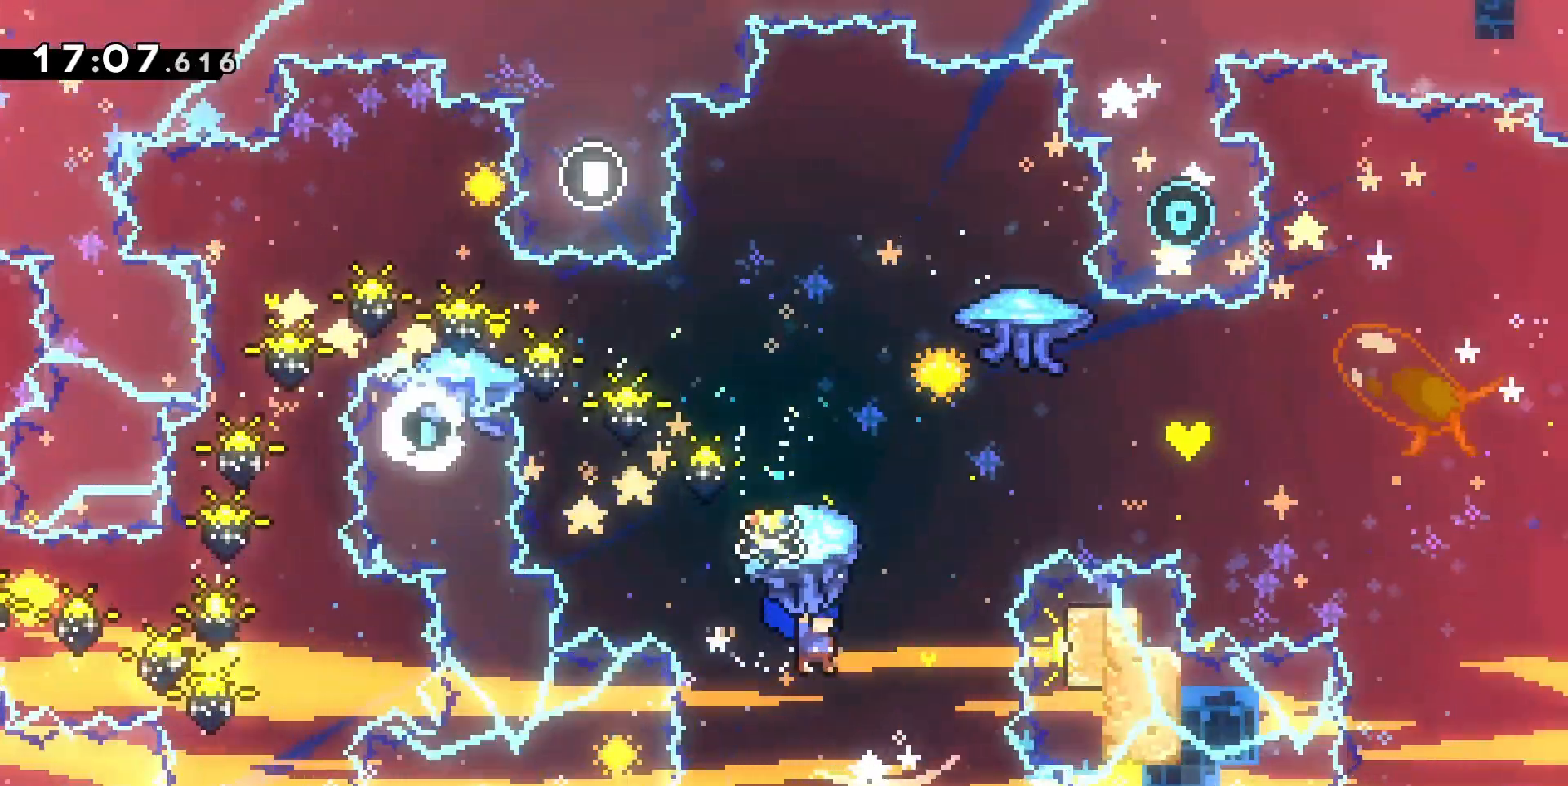
{"keys": ["dash", "grab", "z"], "events": [[267, "d", "up"], [300, "grab", "up"], [300, "z", "down"], [400, "dash", "down"], [500, "grab", "down"]]}
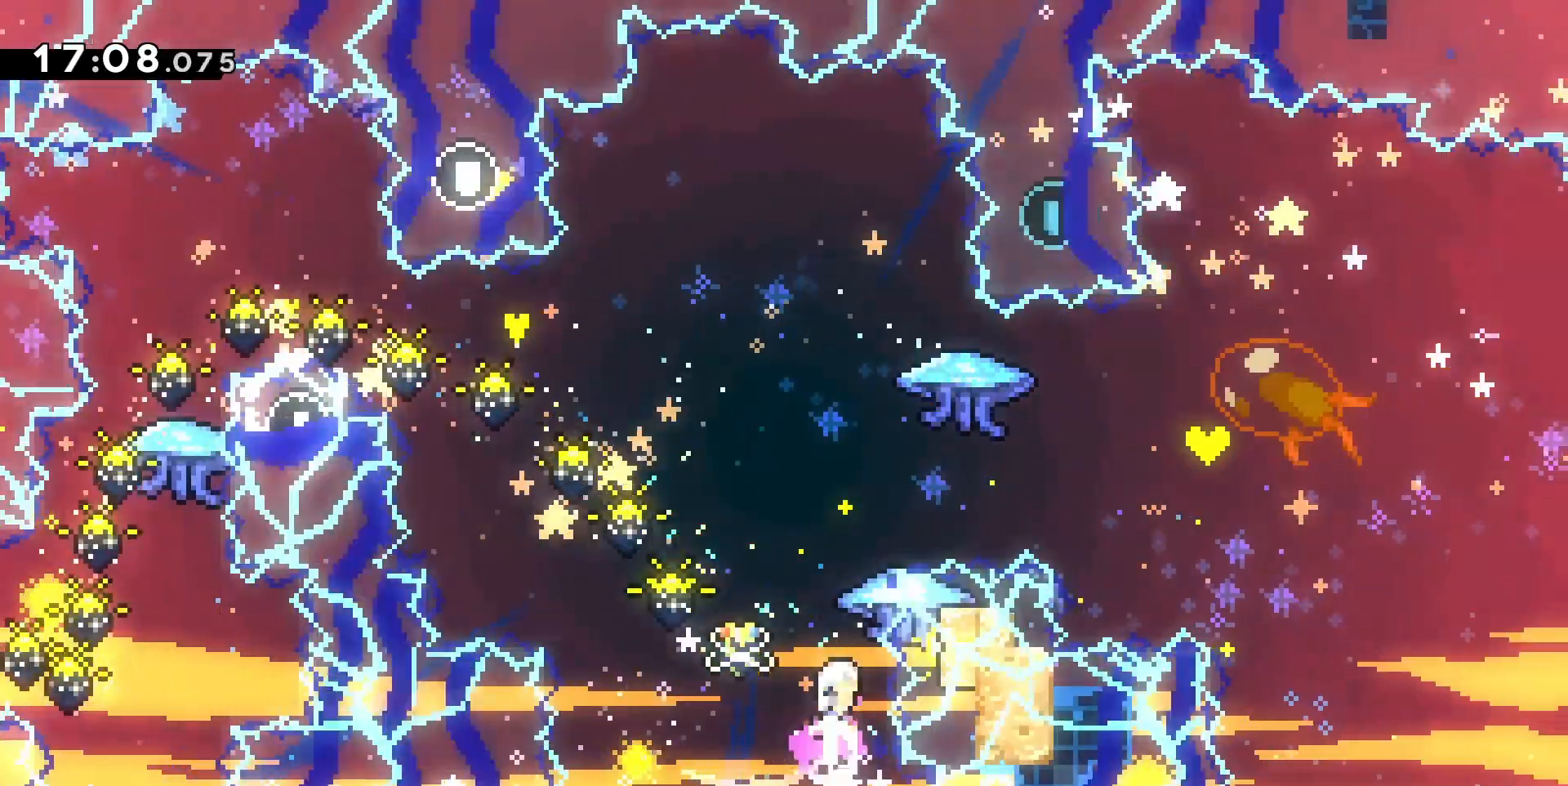
{"keys": ["d", "grab"], "events": [[33, "dash", "up"], [100, "z", "up"], [433, "d", "down"]]}
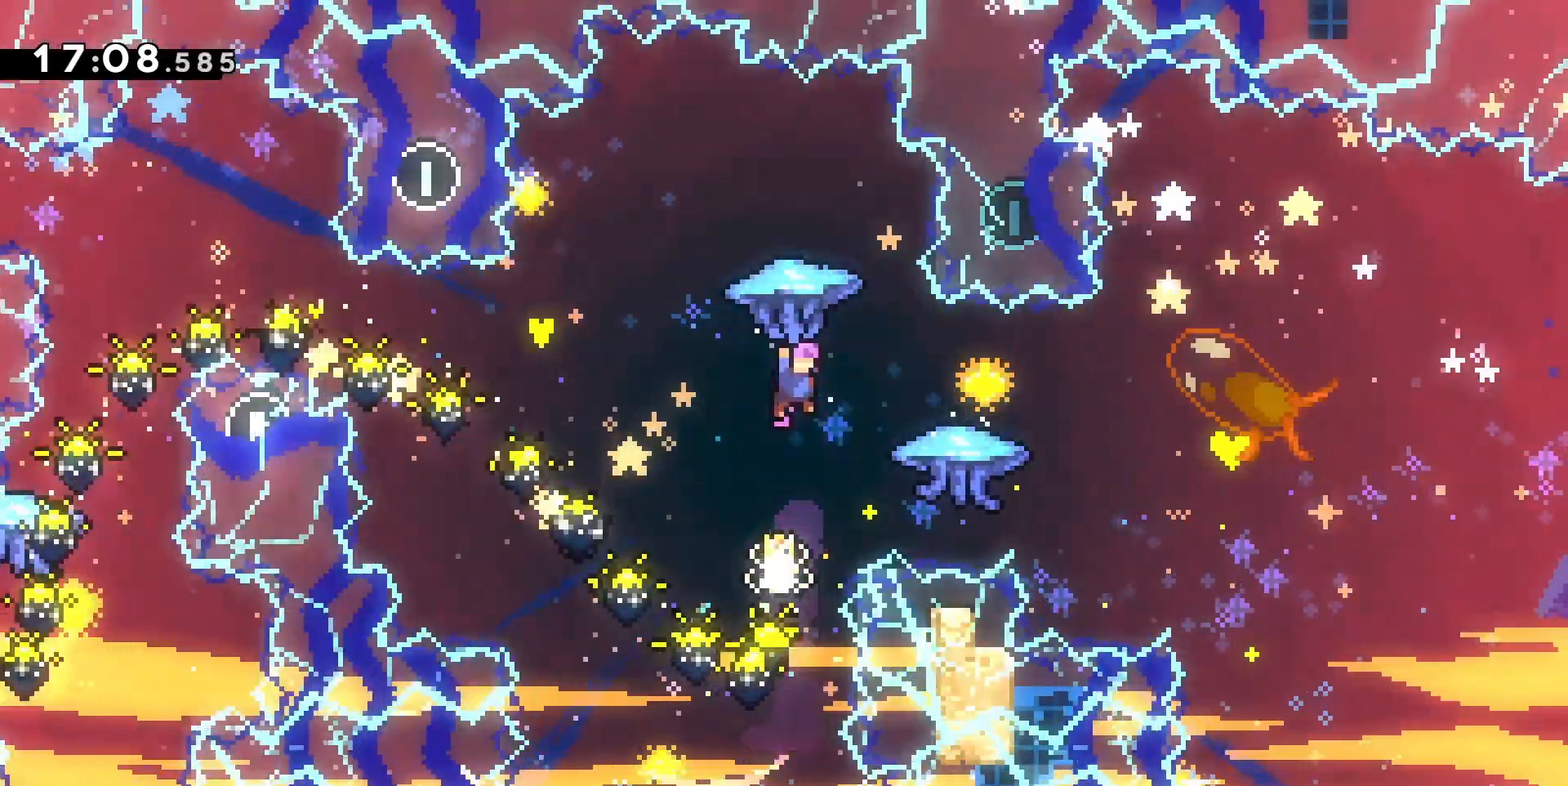
{"keys": ["d", "grab"], "events": [[100, "grab", "up"], [167, "d", "up"], [267, "d", "down"], [433, "grab", "down"]]}